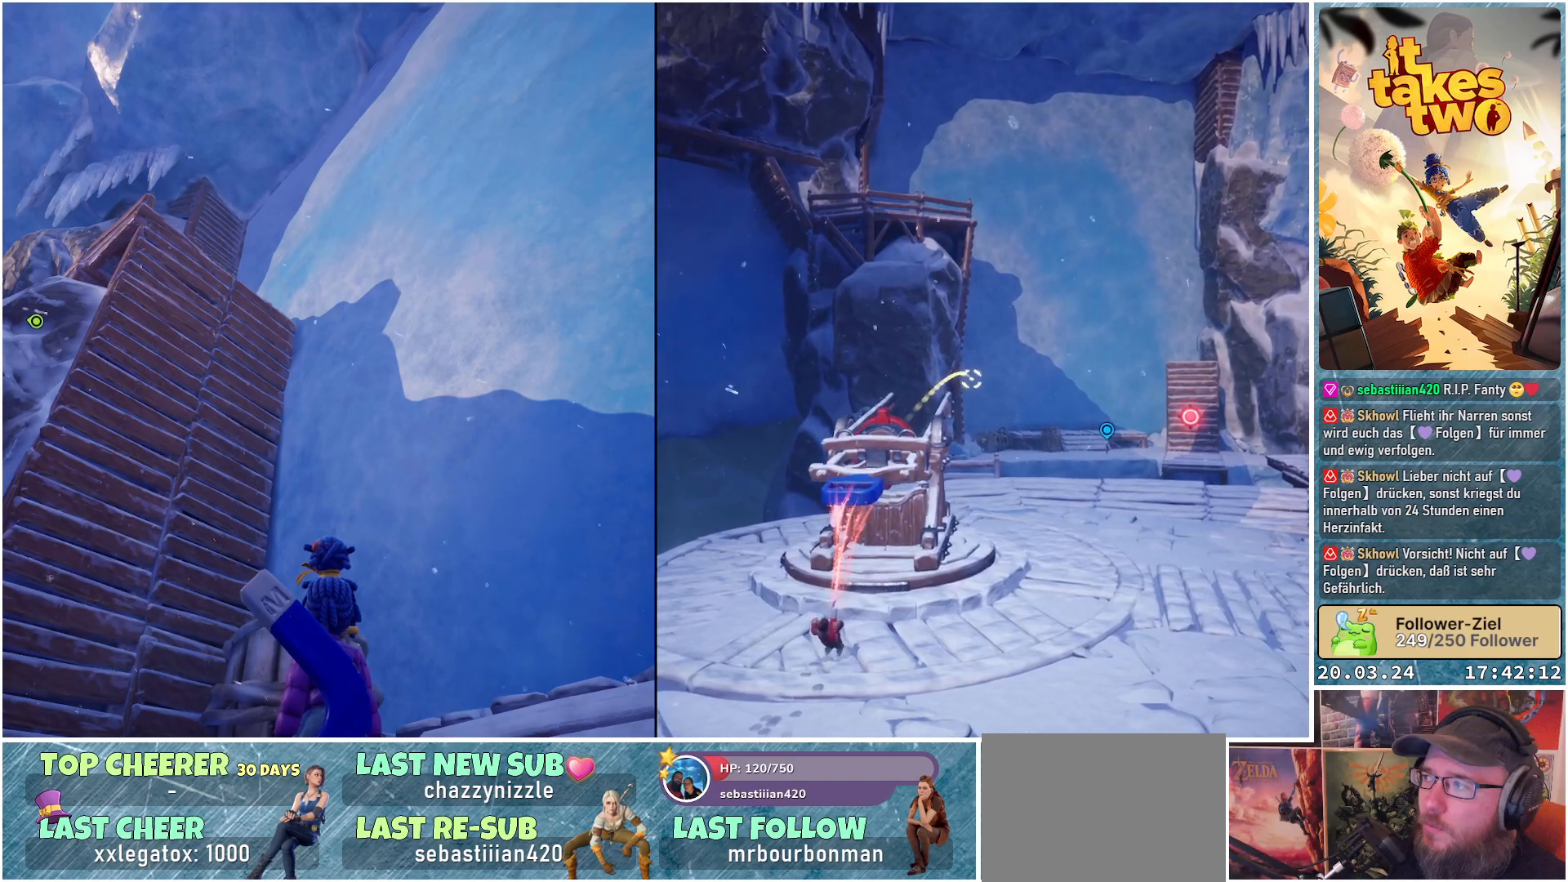
Gameplay with a controller (Xbox layout); each line is a JSON object with the inputs held at the frame after it. "events" lists button and stick changes between this image and that frame as [ms after this image, input, new state], when the widget could be followed in between.
{"buttons": [], "left_stick": "center", "right_stick": "center", "events": []}
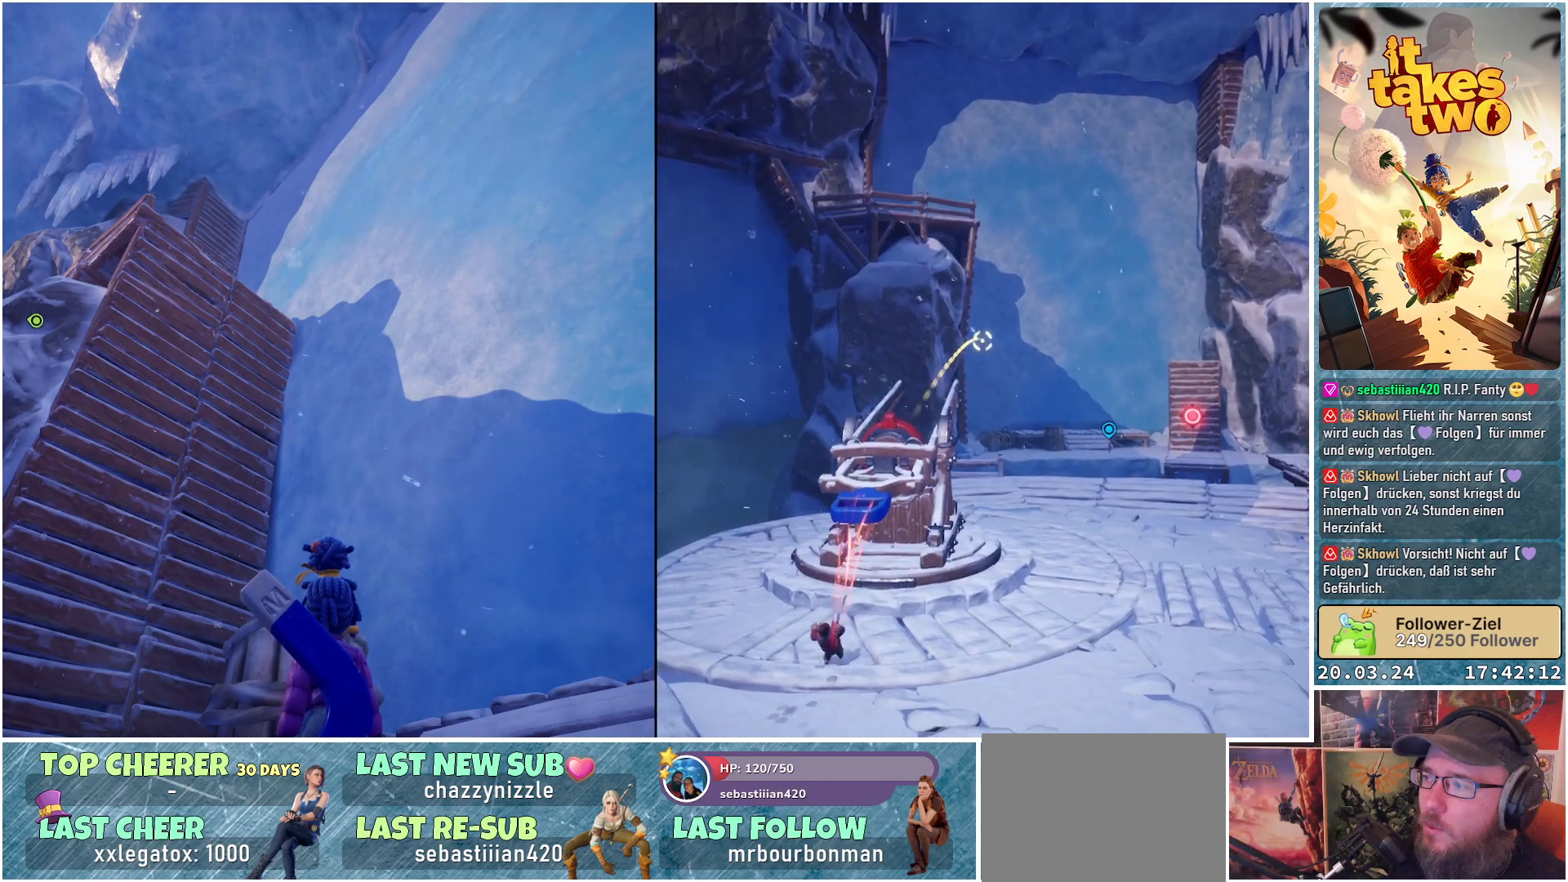
{"buttons": [], "left_stick": "center", "right_stick": "center", "events": []}
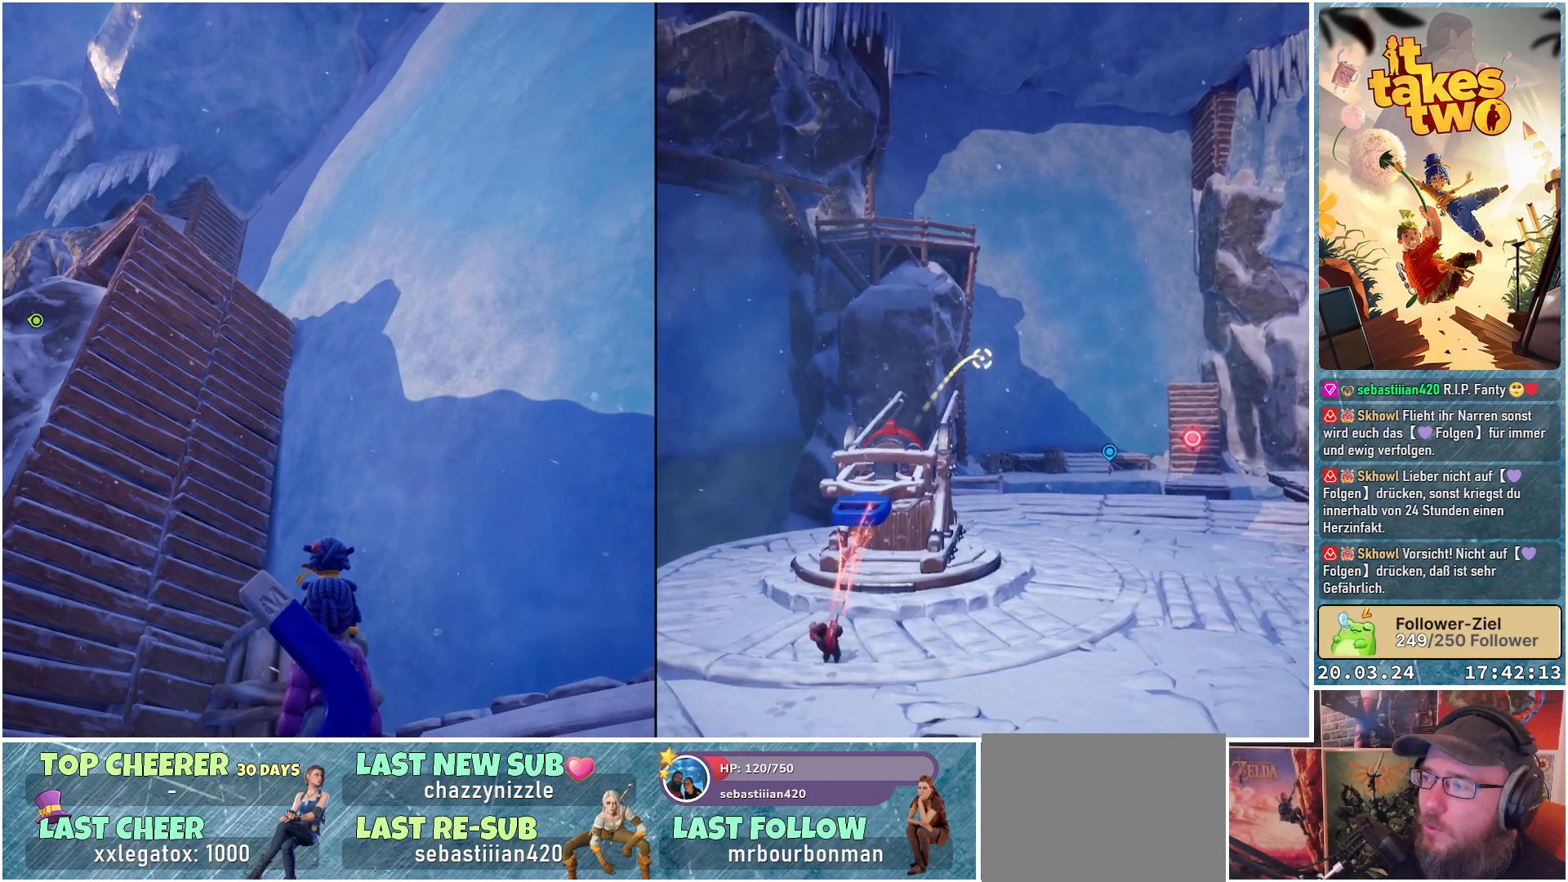
{"buttons": [], "left_stick": "center", "right_stick": "center", "events": []}
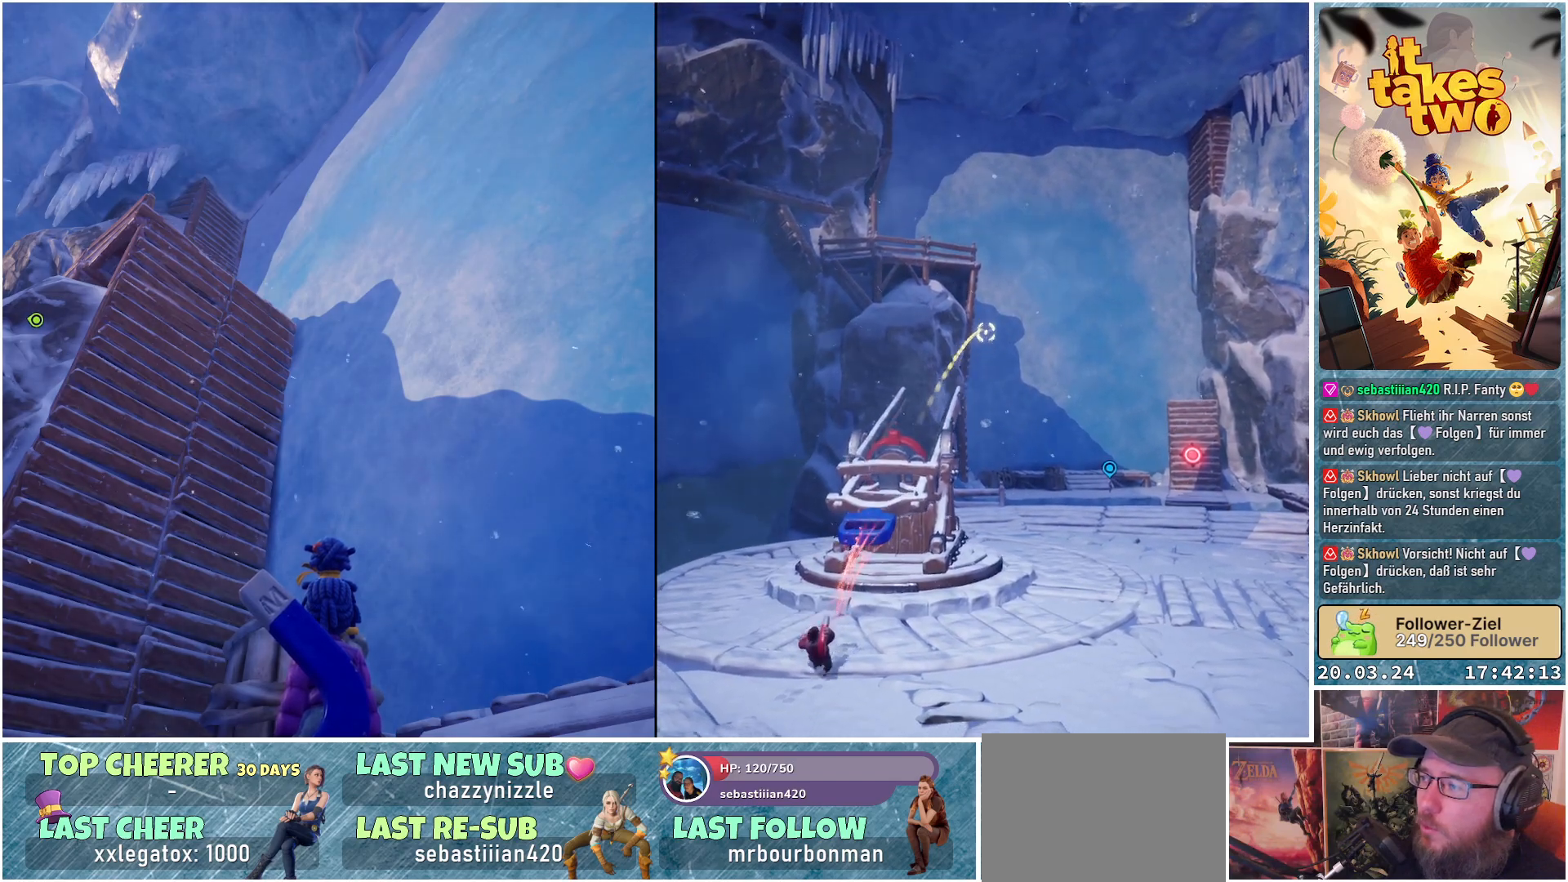
{"buttons": [], "left_stick": "center", "right_stick": "center", "events": []}
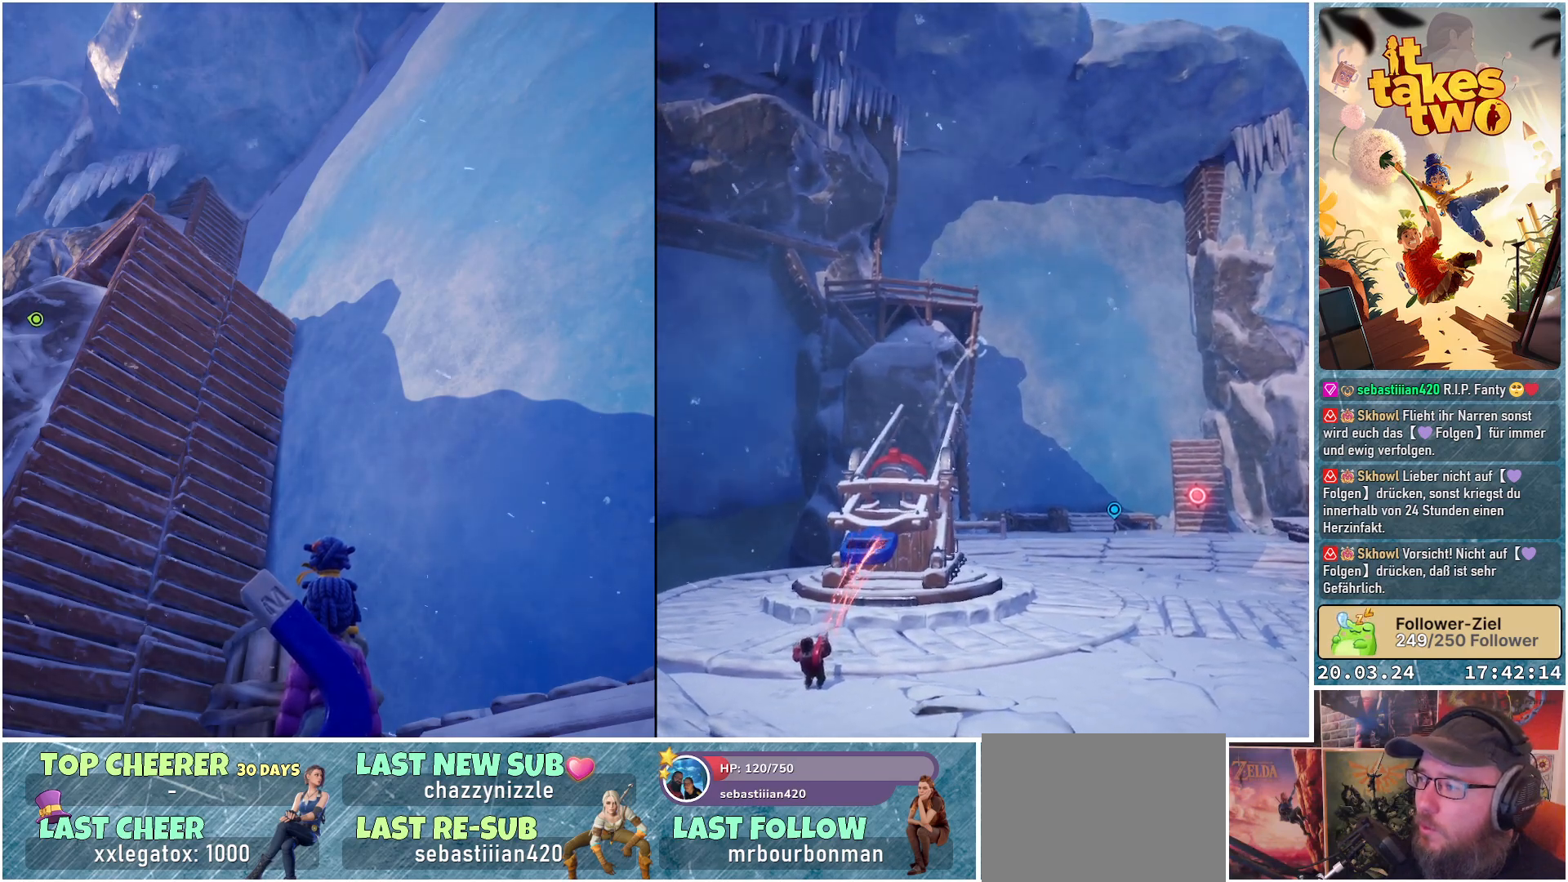
{"buttons": [], "left_stick": "center", "right_stick": "up-right", "events": [[417, "right_stick", "up-right"]]}
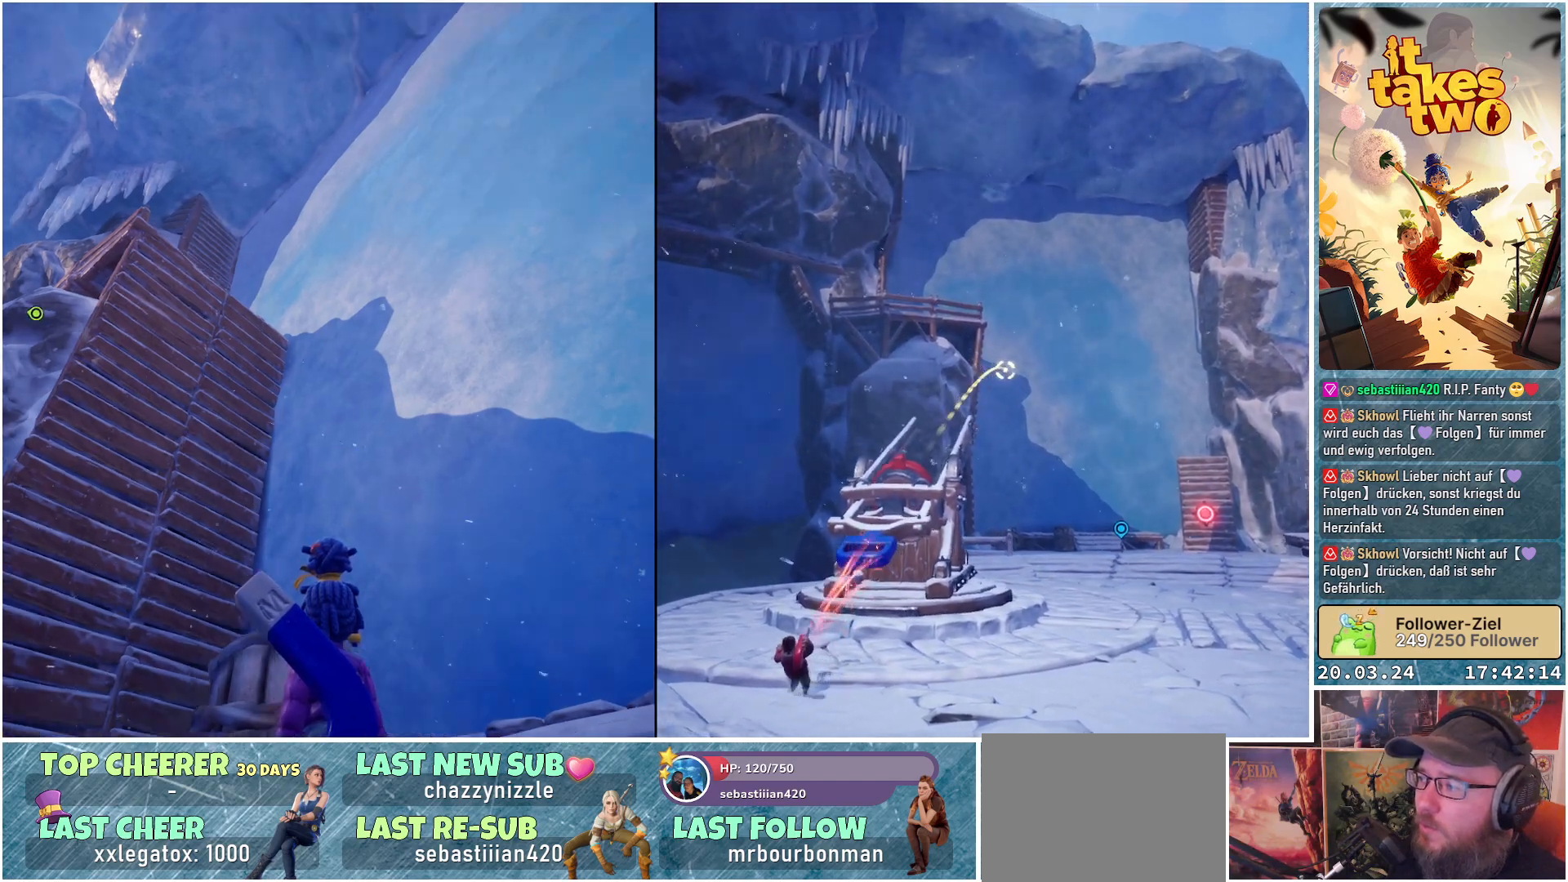
{"buttons": [], "left_stick": "center", "right_stick": "center", "events": [[83, "right_stick", "center"]]}
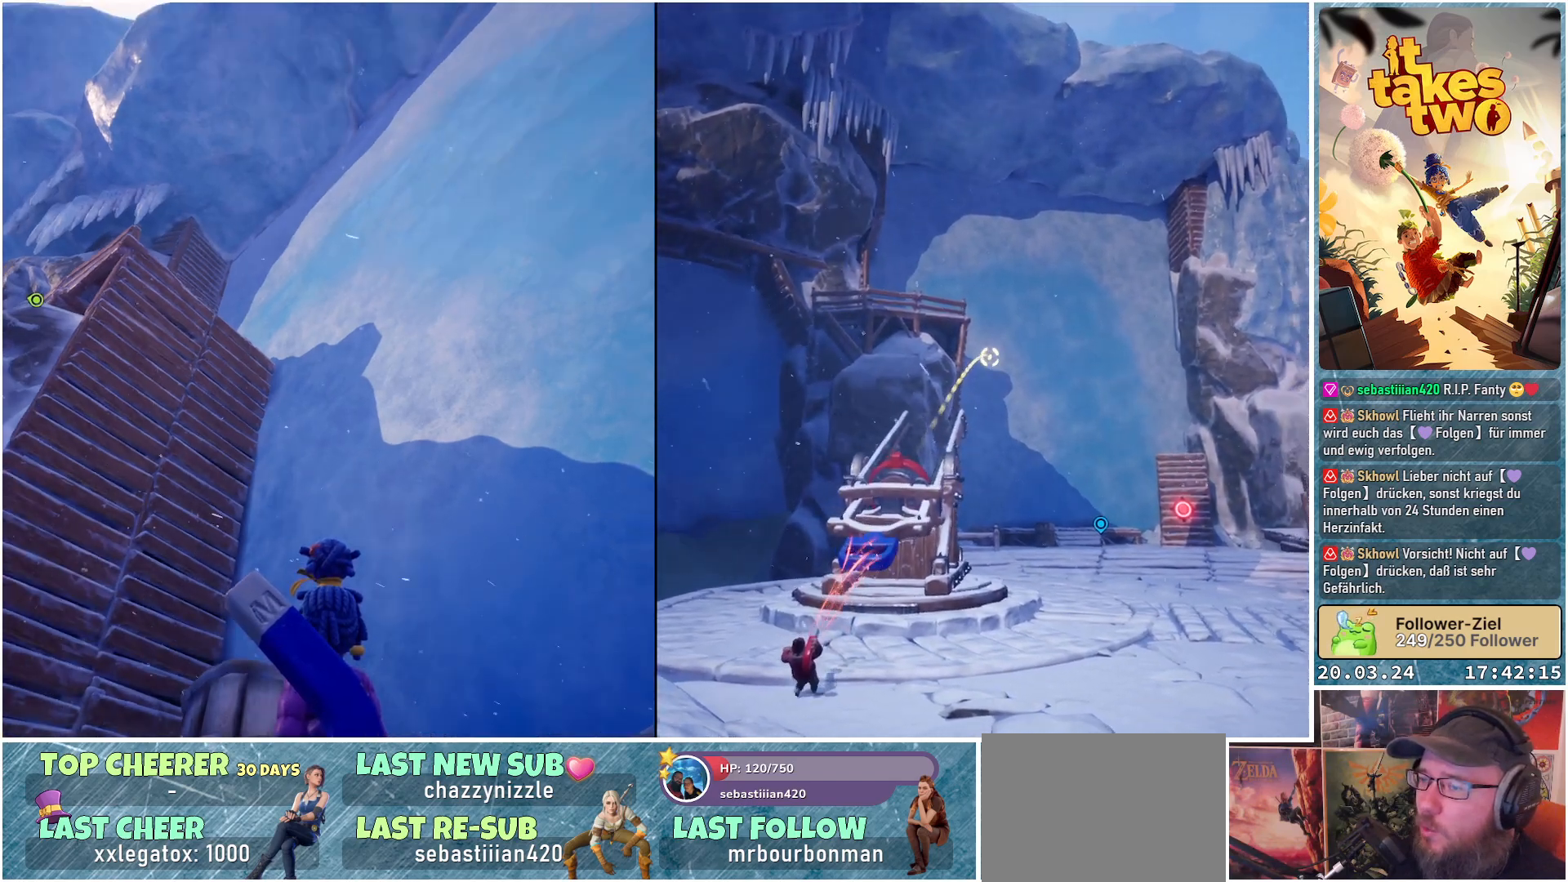
{"buttons": [], "left_stick": "center", "right_stick": "down-left", "events": [[33, "right_stick", "up"], [167, "right_stick", "center"], [200, "left_stick", "up-left"], [400, "left_stick", "center"], [433, "right_stick", "down-left"]]}
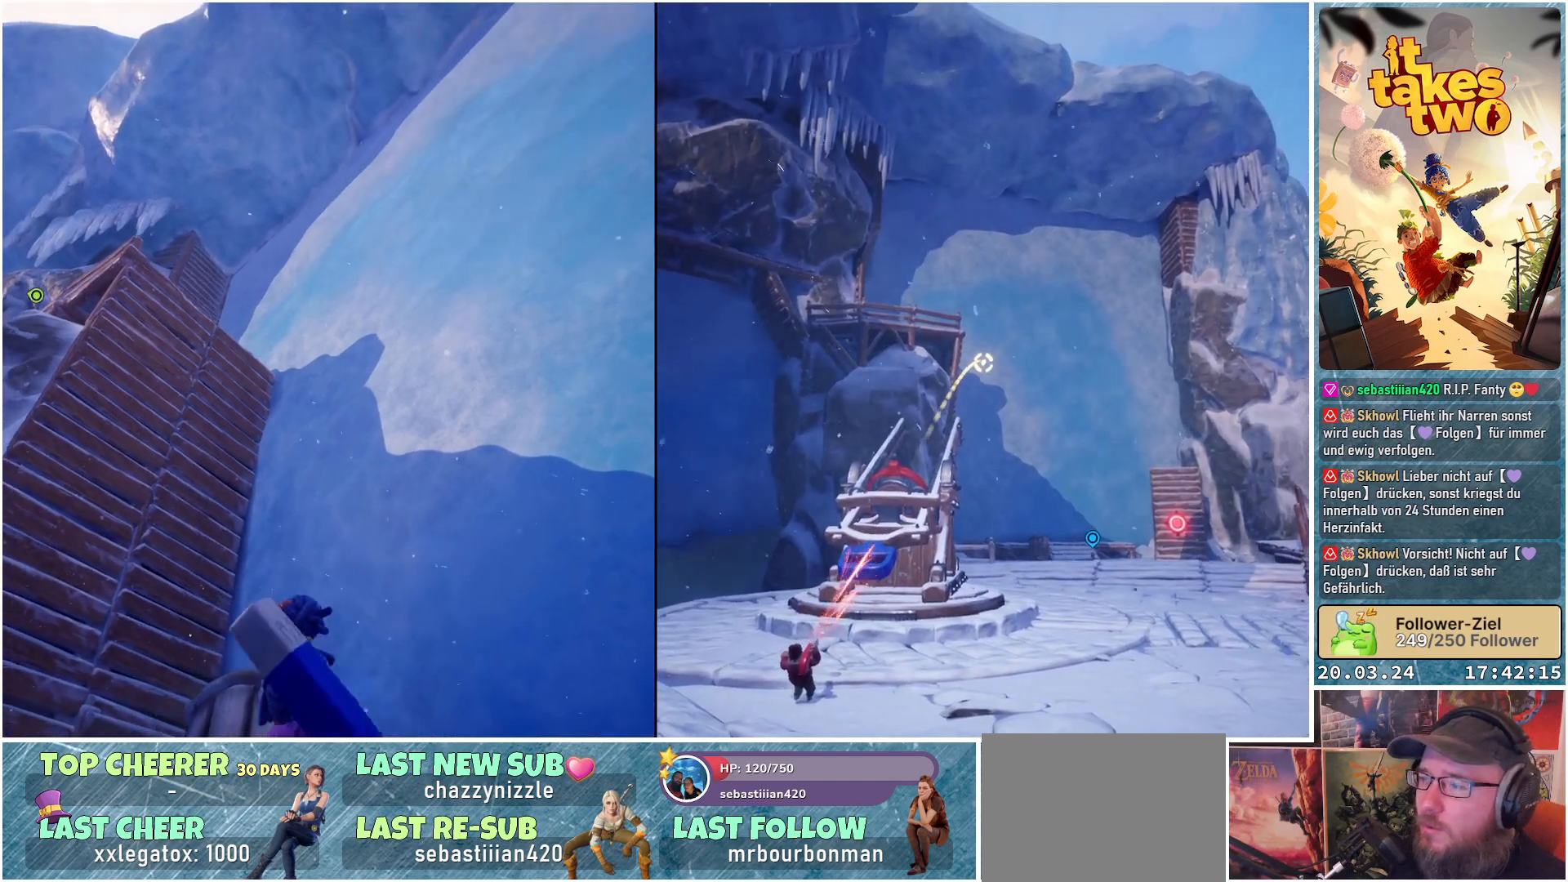
{"buttons": [], "left_stick": "center", "right_stick": "center", "events": [[133, "right_stick", "center"]]}
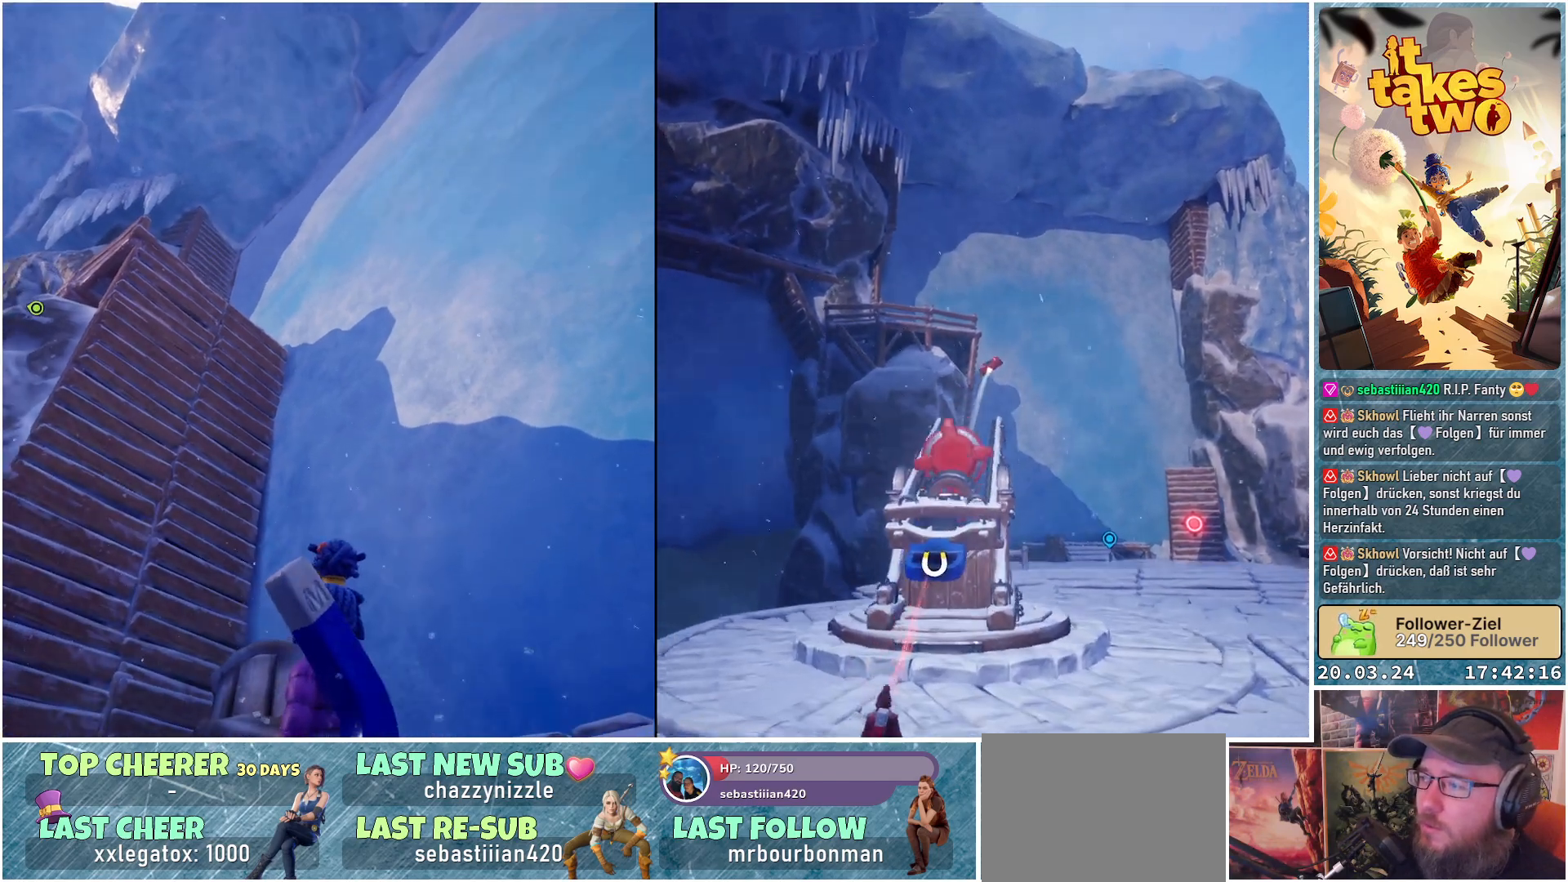
{"buttons": [], "left_stick": "center", "right_stick": "center", "events": []}
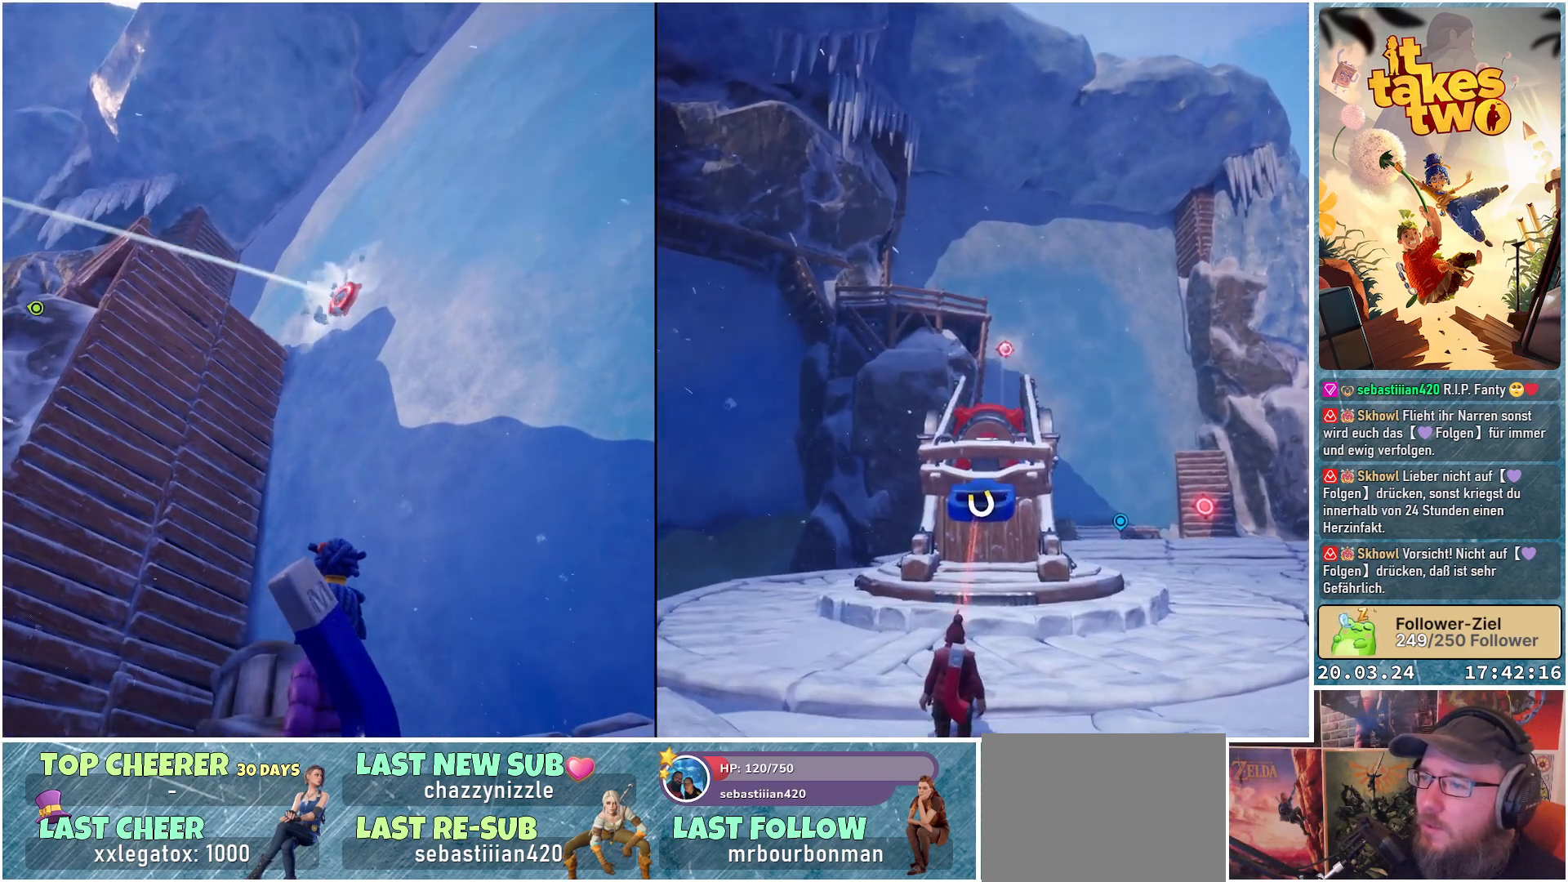
{"buttons": [], "left_stick": "center", "right_stick": "down", "events": [[417, "right_stick", "down"]]}
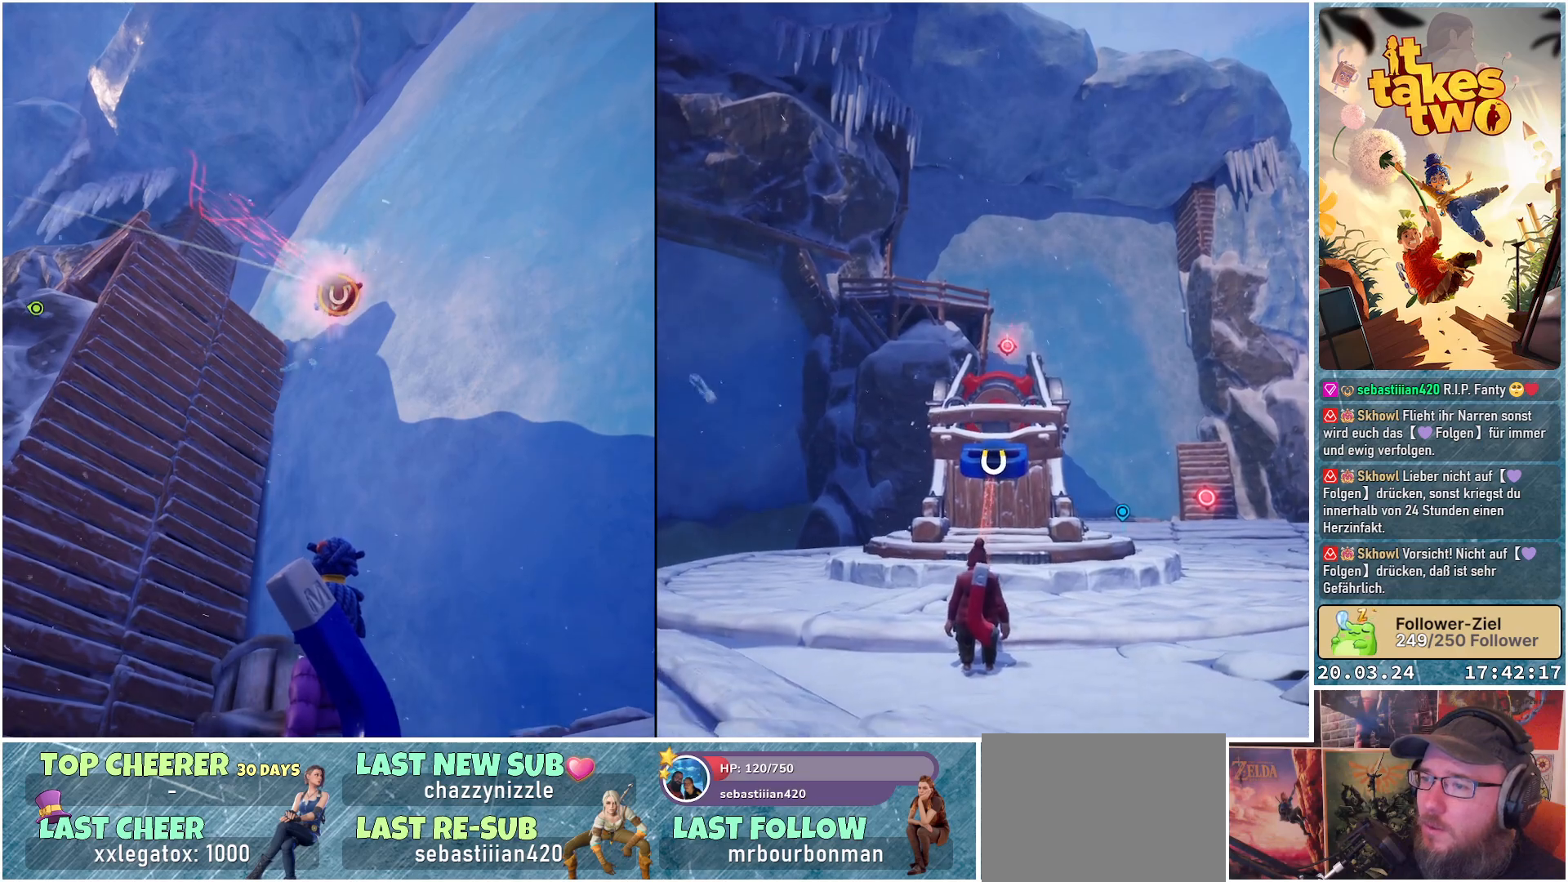
{"buttons": ["R2"], "left_stick": "up", "right_stick": "center", "events": [[133, "right_stick", "center"], [200, "left_stick", "up-left"], [400, "R2", "down"], [450, "left_stick", "up"]]}
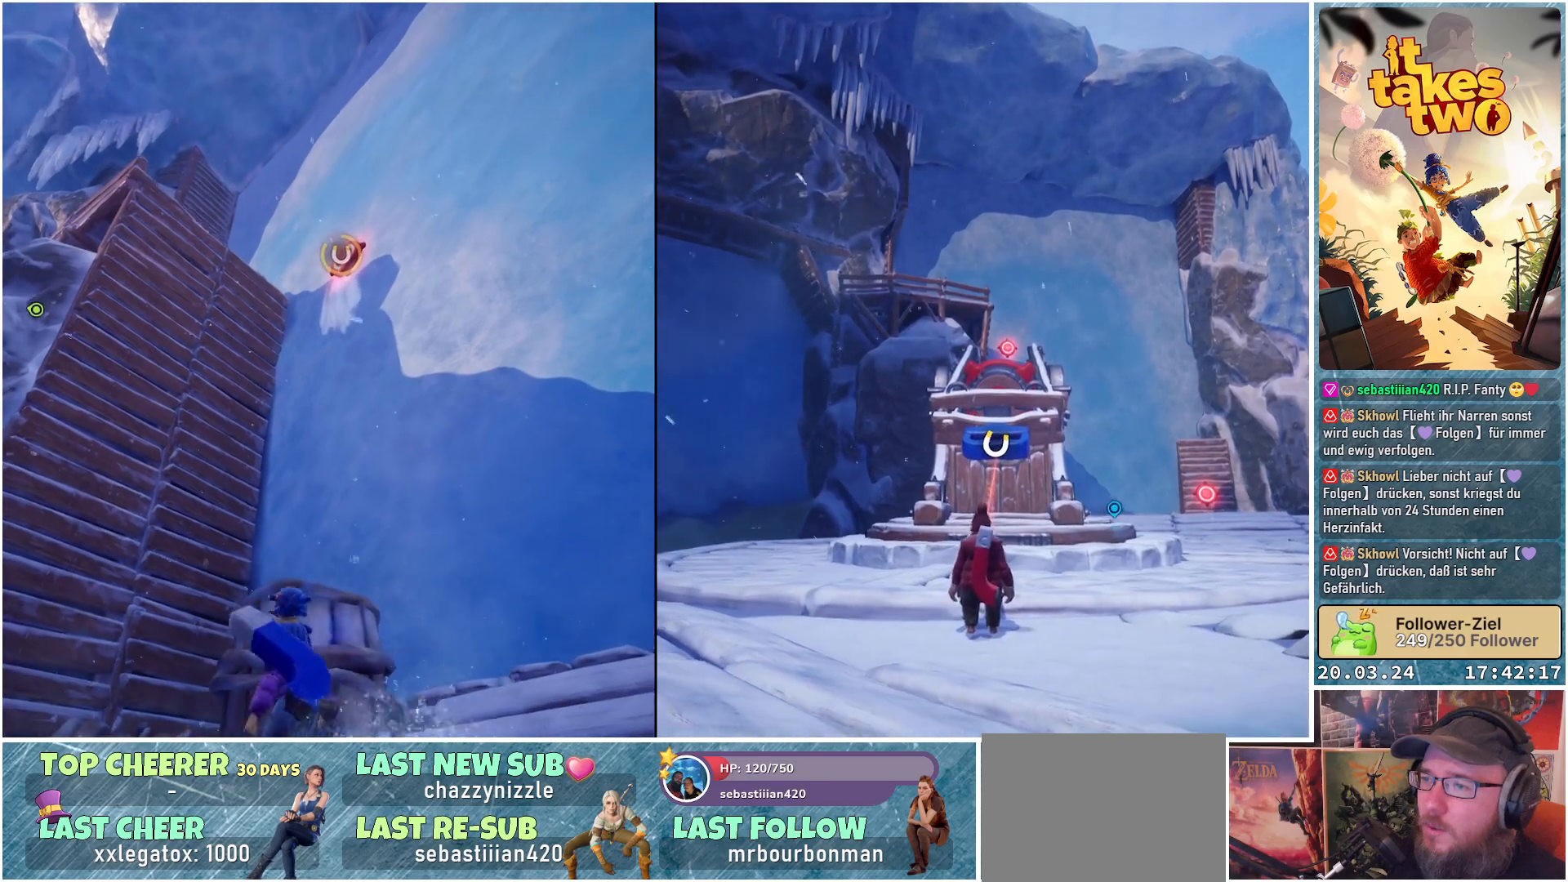
{"buttons": [], "left_stick": "up-left", "right_stick": "center", "events": [[167, "R2", "up"], [233, "left_stick", "up-left"]]}
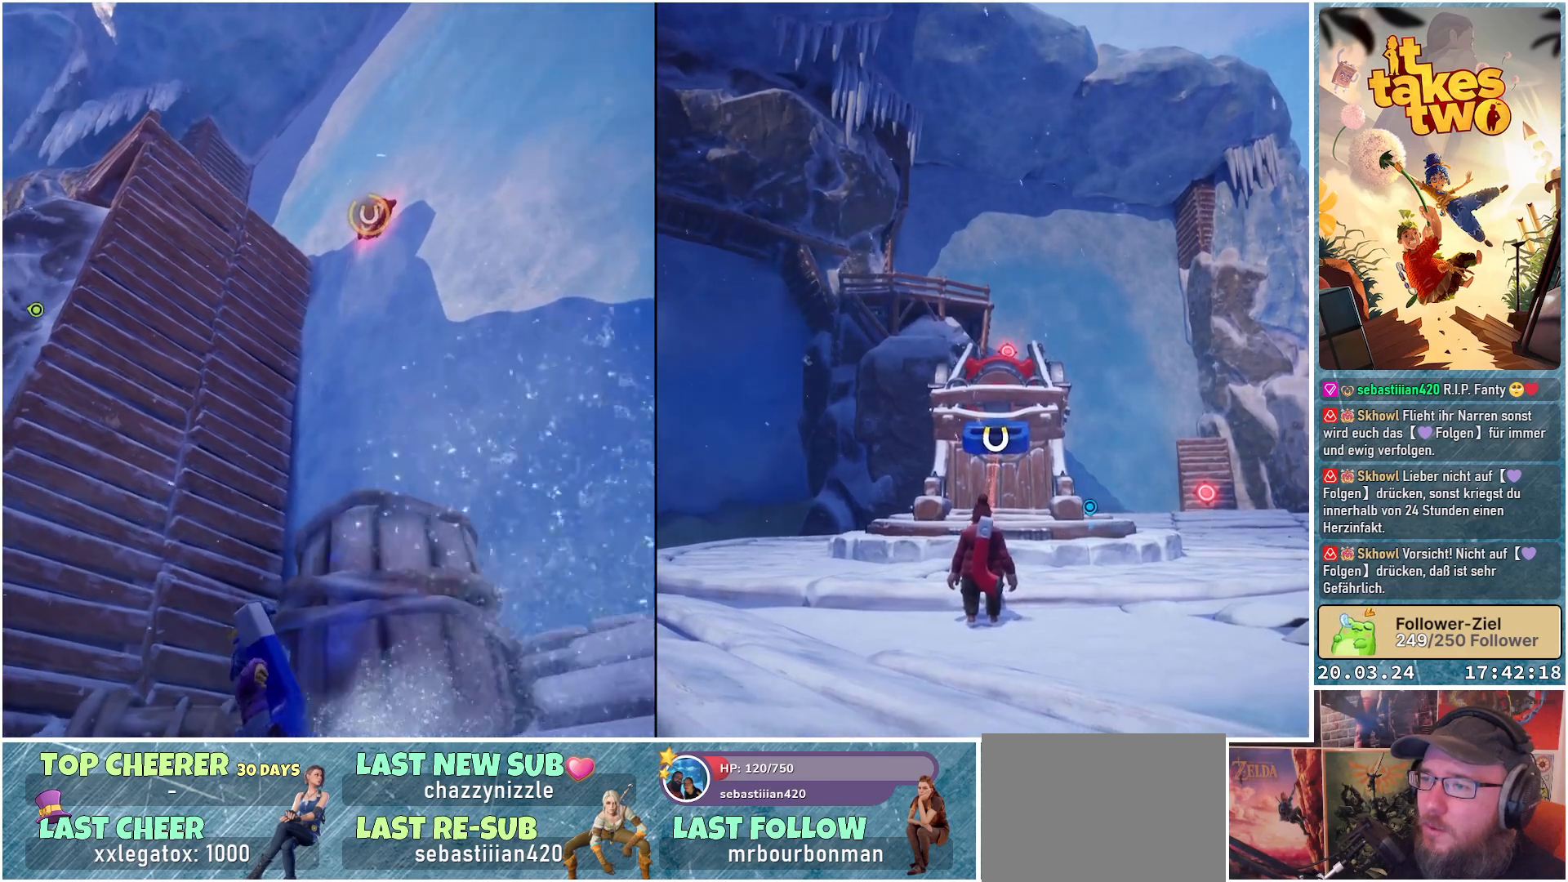
{"buttons": ["A"], "left_stick": "up", "right_stick": "center", "events": [[33, "A", "down"], [50, "left_stick", "up"], [167, "A", "up"], [350, "A", "down"]]}
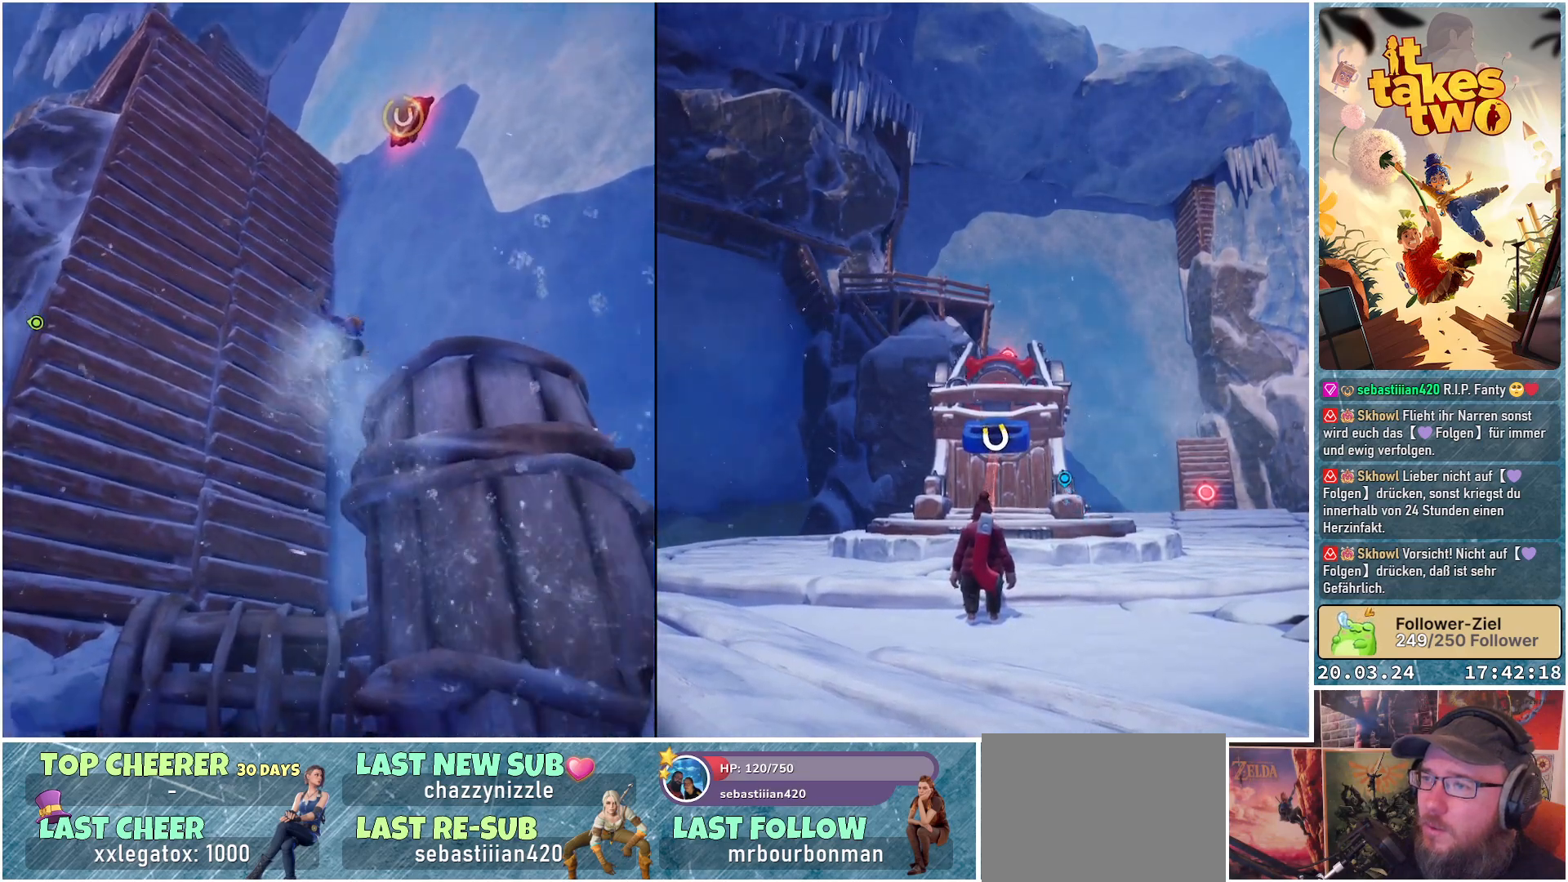
{"buttons": [], "left_stick": "up-left", "right_stick": "up-right", "events": [[17, "A", "up"], [283, "left_stick", "up-left"], [283, "right_stick", "up-right"]]}
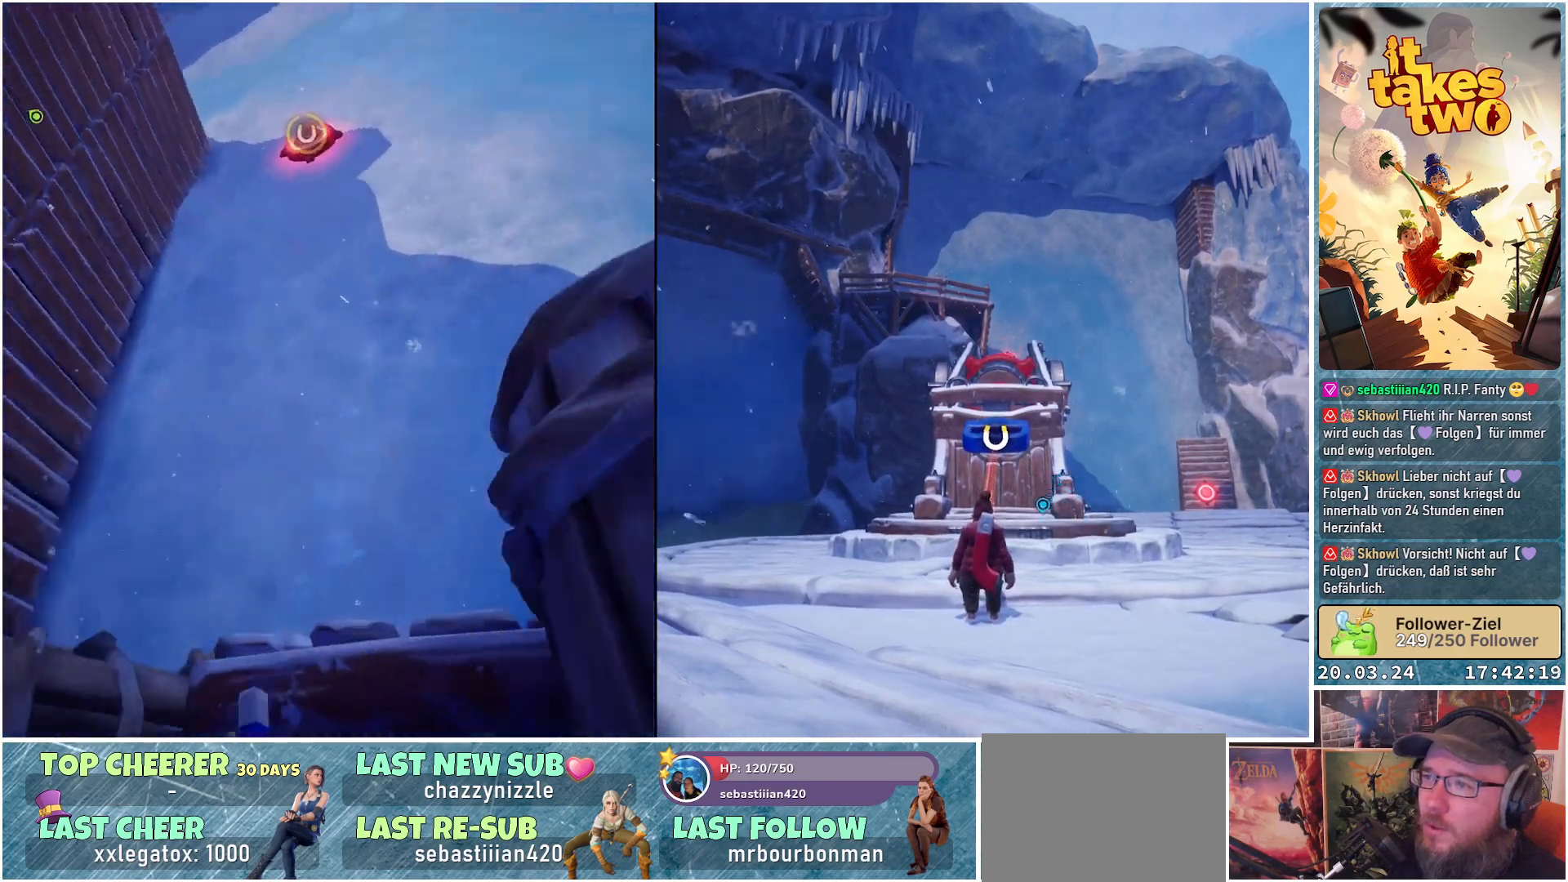
{"buttons": ["A"], "left_stick": "up", "right_stick": "center", "events": [[67, "right_stick", "center"], [233, "A", "down"], [250, "left_stick", "up"], [367, "A", "up"], [483, "A", "down"]]}
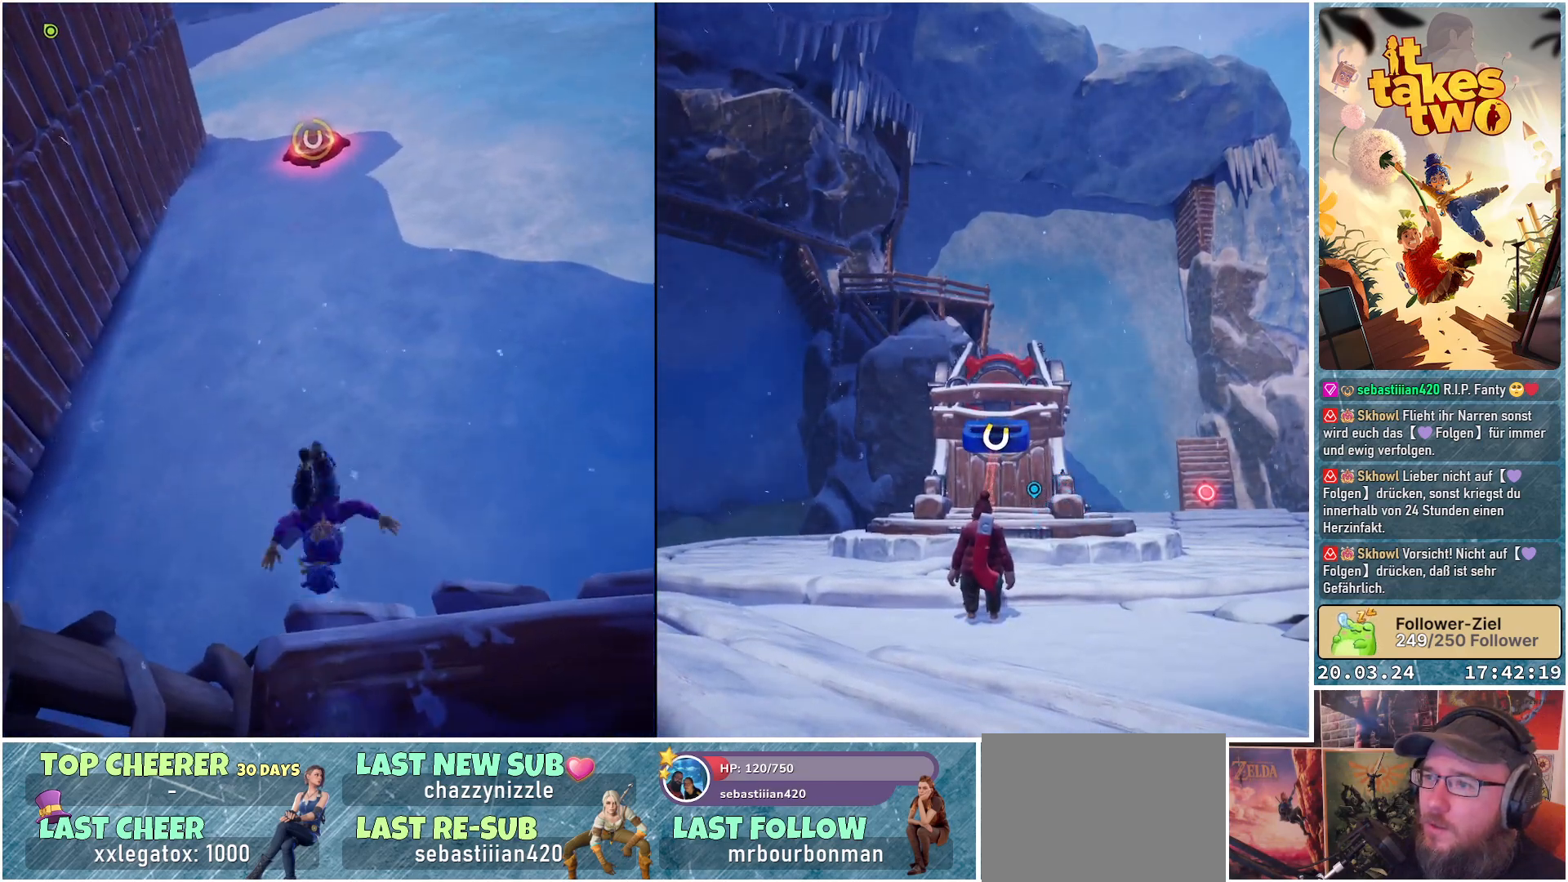
{"buttons": [], "left_stick": "center", "right_stick": "center", "events": [[133, "A", "up"], [383, "left_stick", "center"]]}
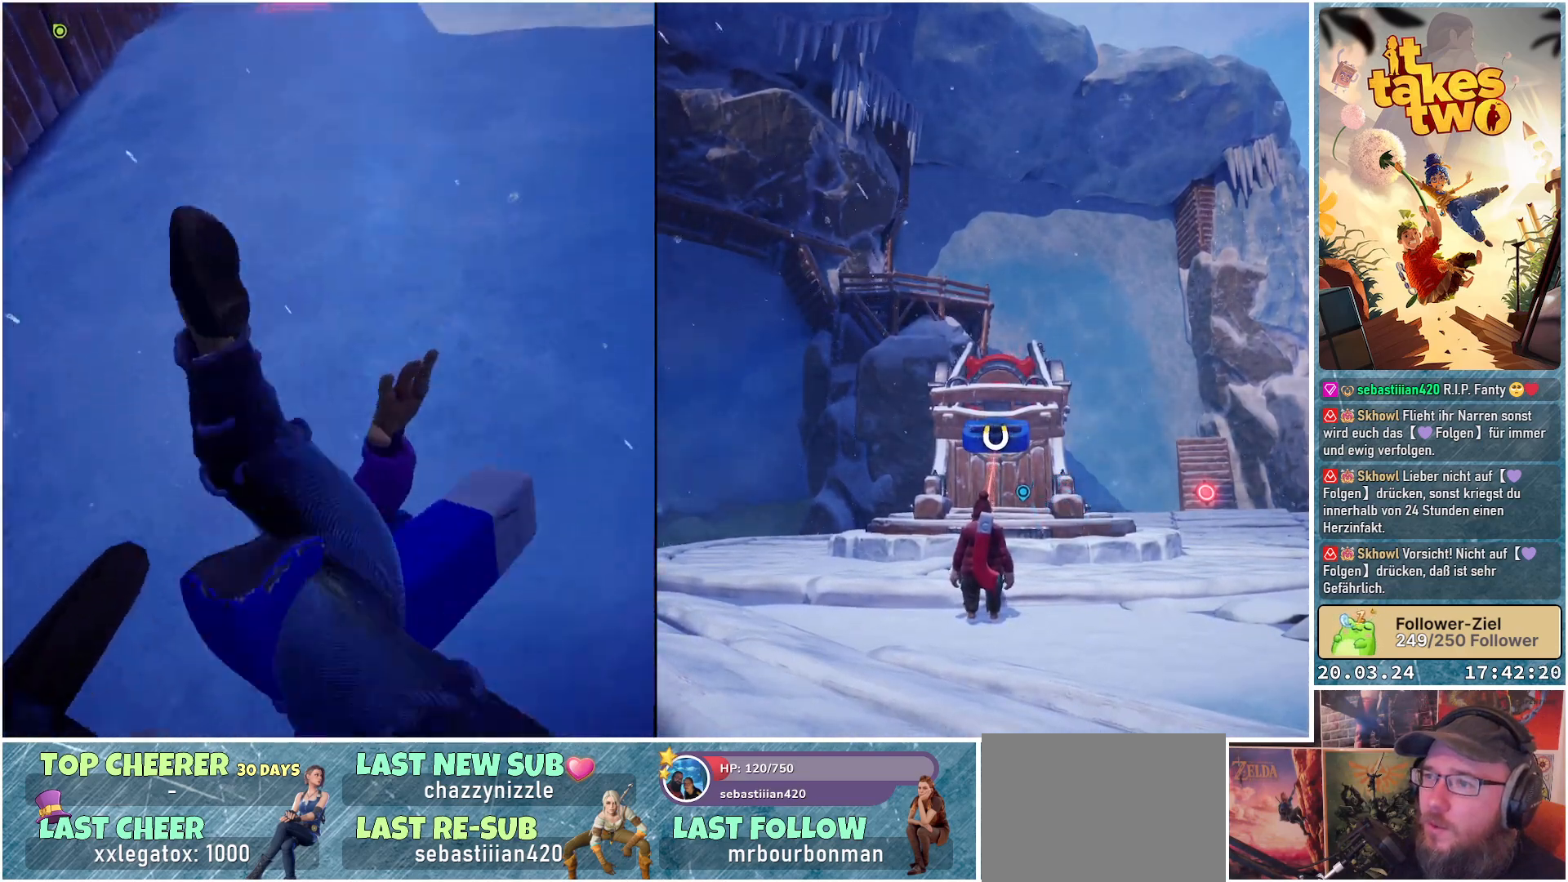
{"buttons": [], "left_stick": "center", "right_stick": "center", "events": [[33, "right_stick", "up-left"], [383, "right_stick", "center"]]}
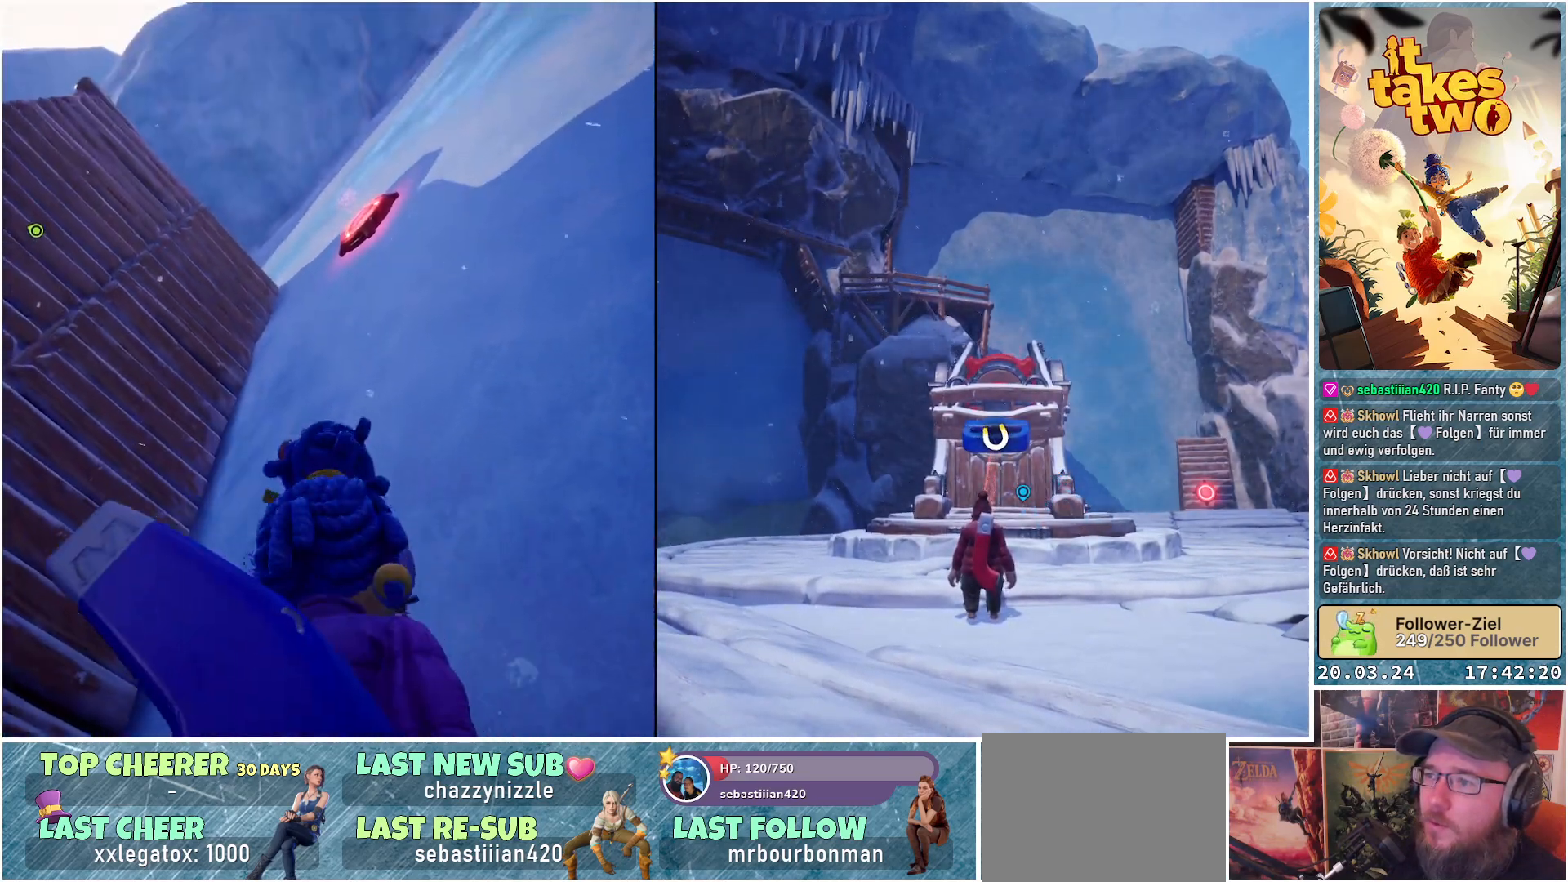
{"buttons": ["R2"], "left_stick": "center", "right_stick": "center", "events": [[67, "A", "down"], [200, "A", "up"], [400, "R2", "down"]]}
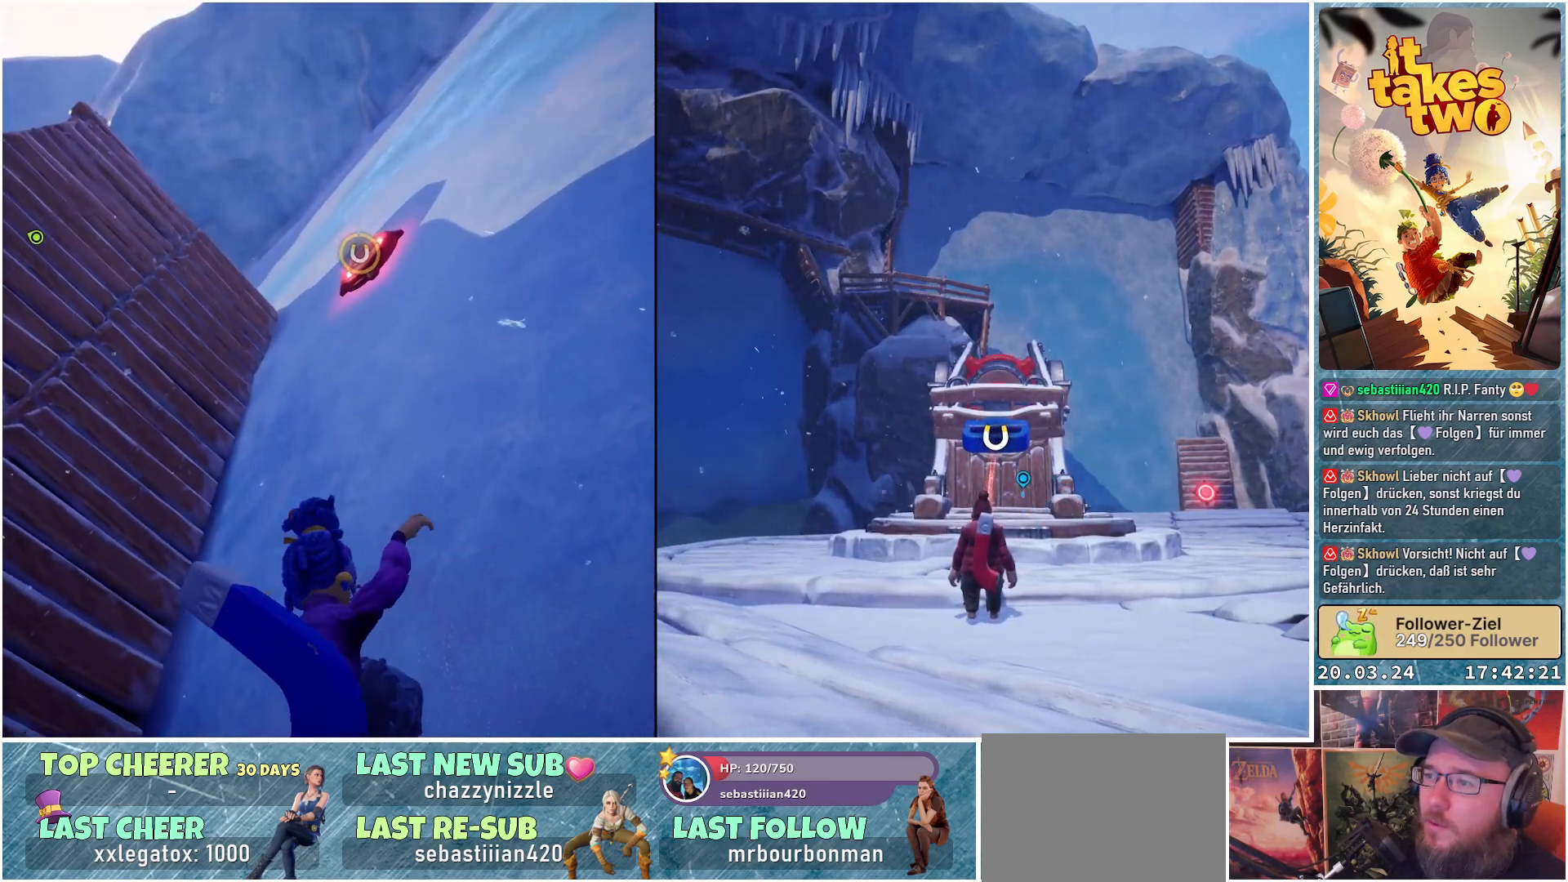
{"buttons": ["A"], "left_stick": "center", "right_stick": "center", "events": [[367, "R2", "up"], [450, "A", "down"]]}
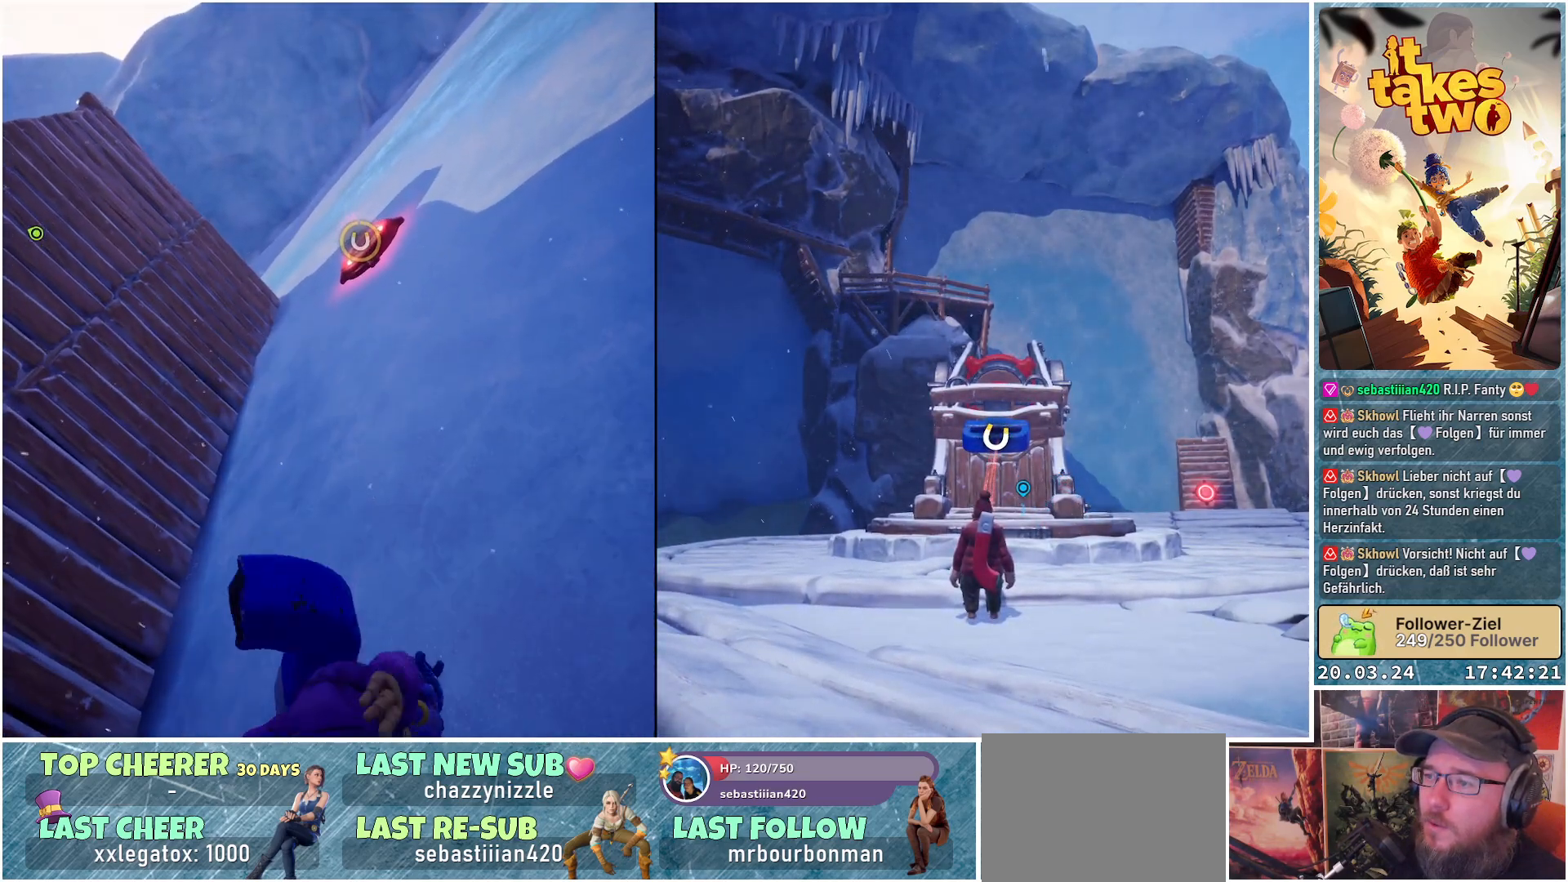
{"buttons": ["R2"], "left_stick": "center", "right_stick": "center", "events": [[133, "A", "up"], [150, "R2", "down"]]}
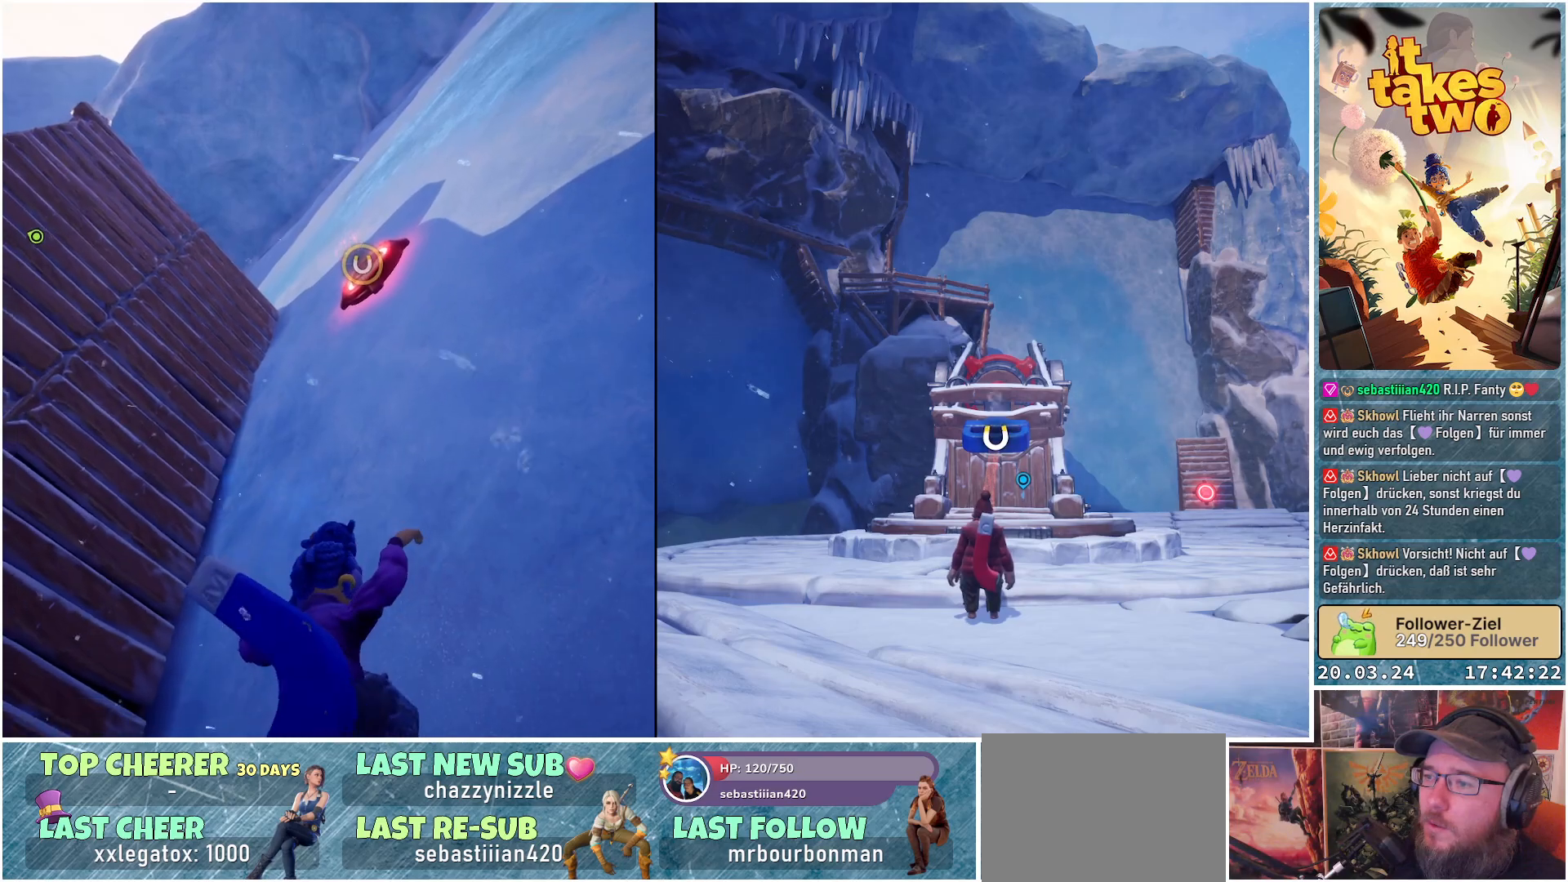
{"buttons": ["A"], "left_stick": "center", "right_stick": "center", "events": [[83, "R2", "up"], [383, "A", "down"]]}
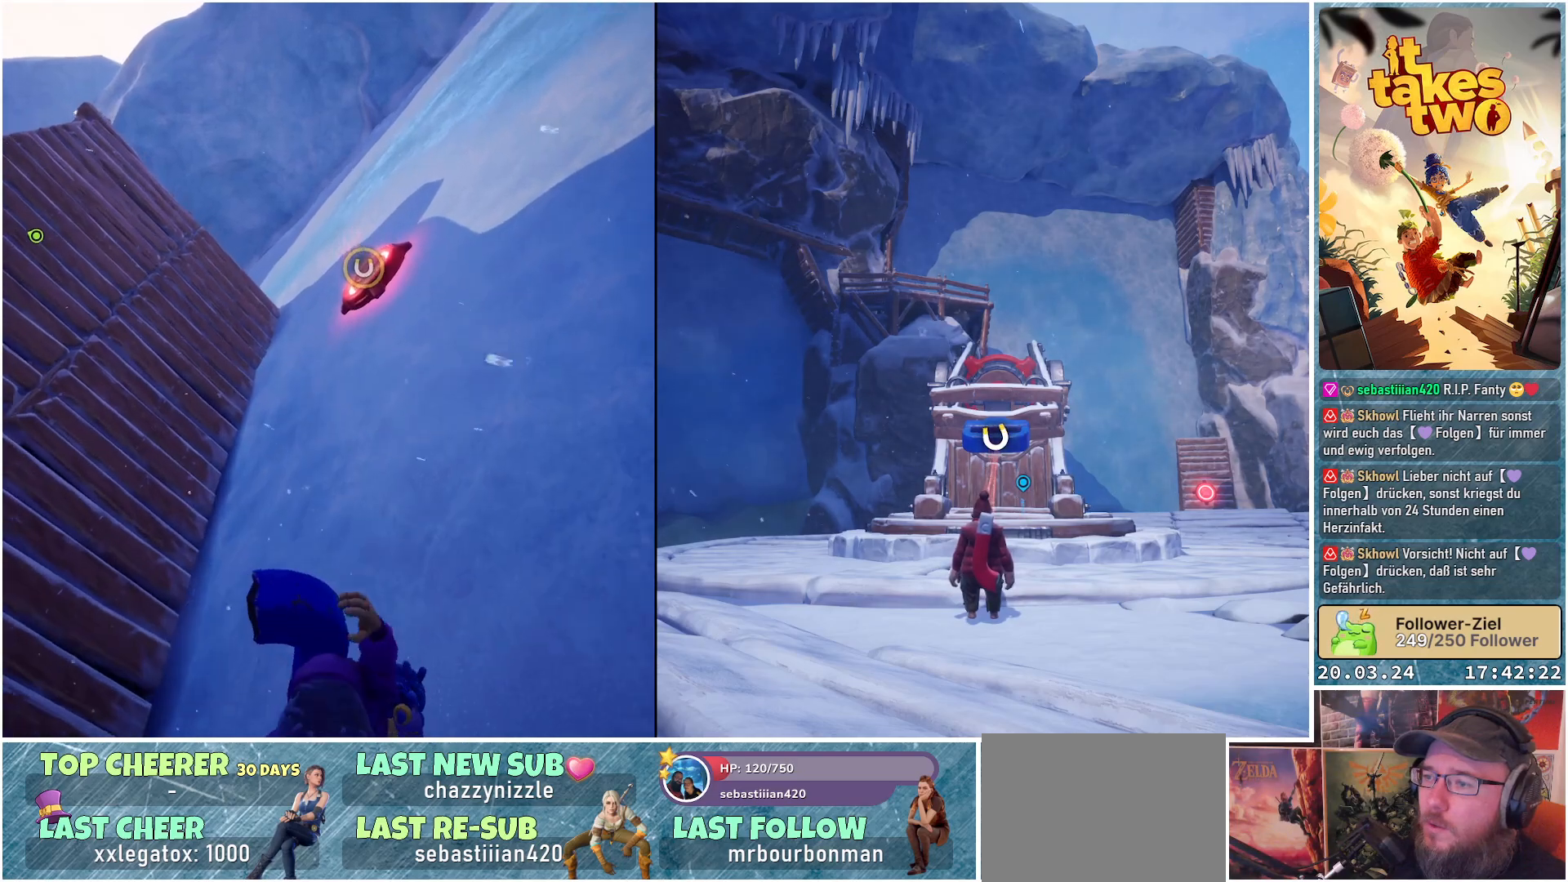
{"buttons": ["R2"], "left_stick": "center", "right_stick": "center", "events": [[17, "A", "up"], [100, "R2", "down"]]}
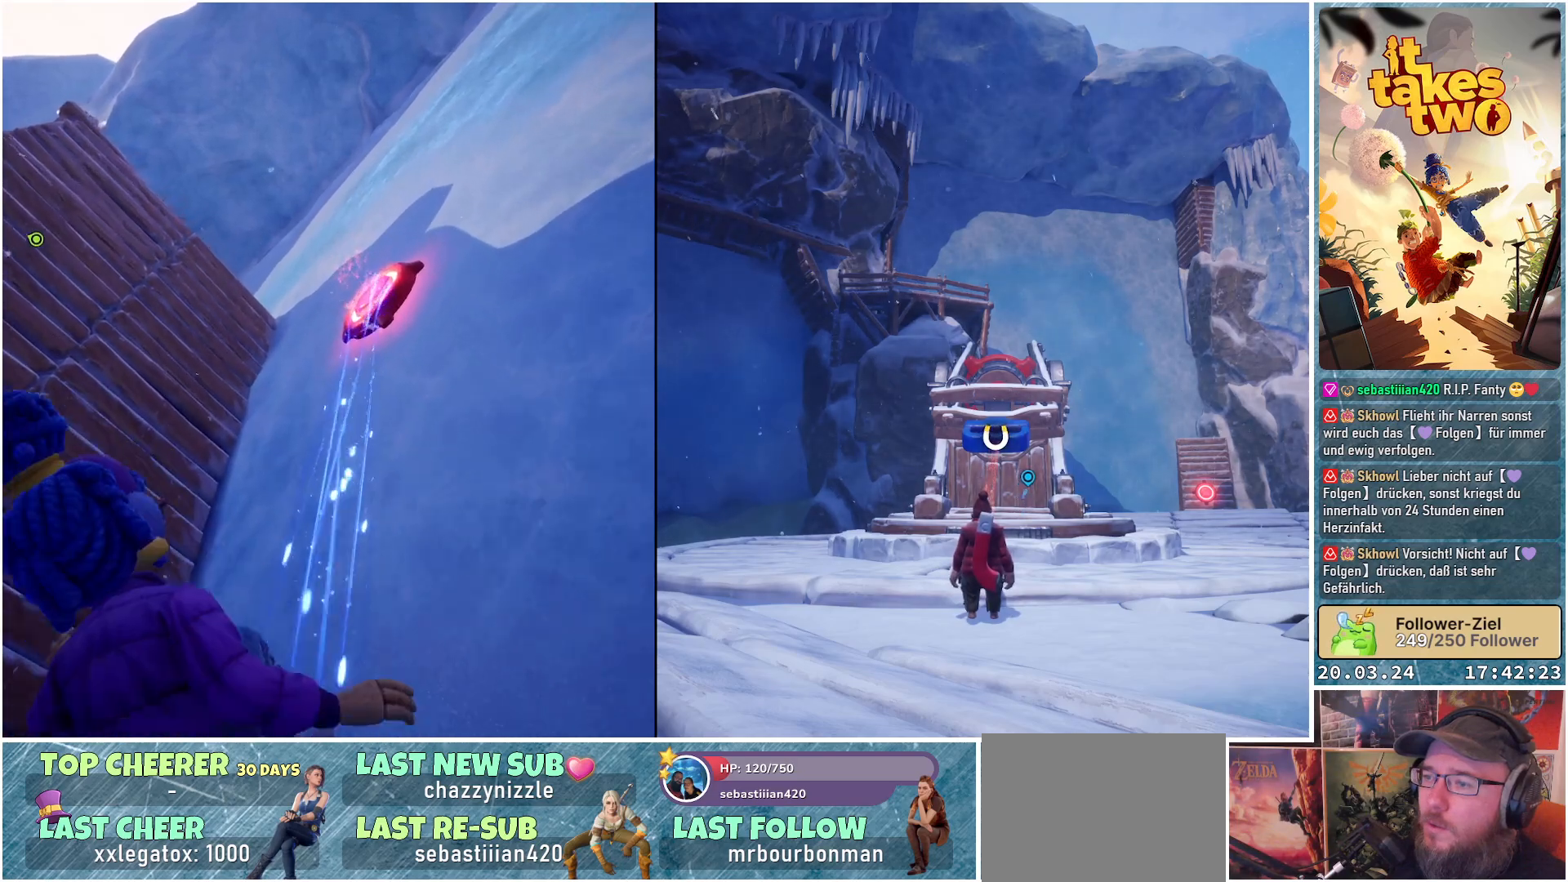
{"buttons": ["R2"], "left_stick": "center", "right_stick": "down", "events": [[467, "right_stick", "down"]]}
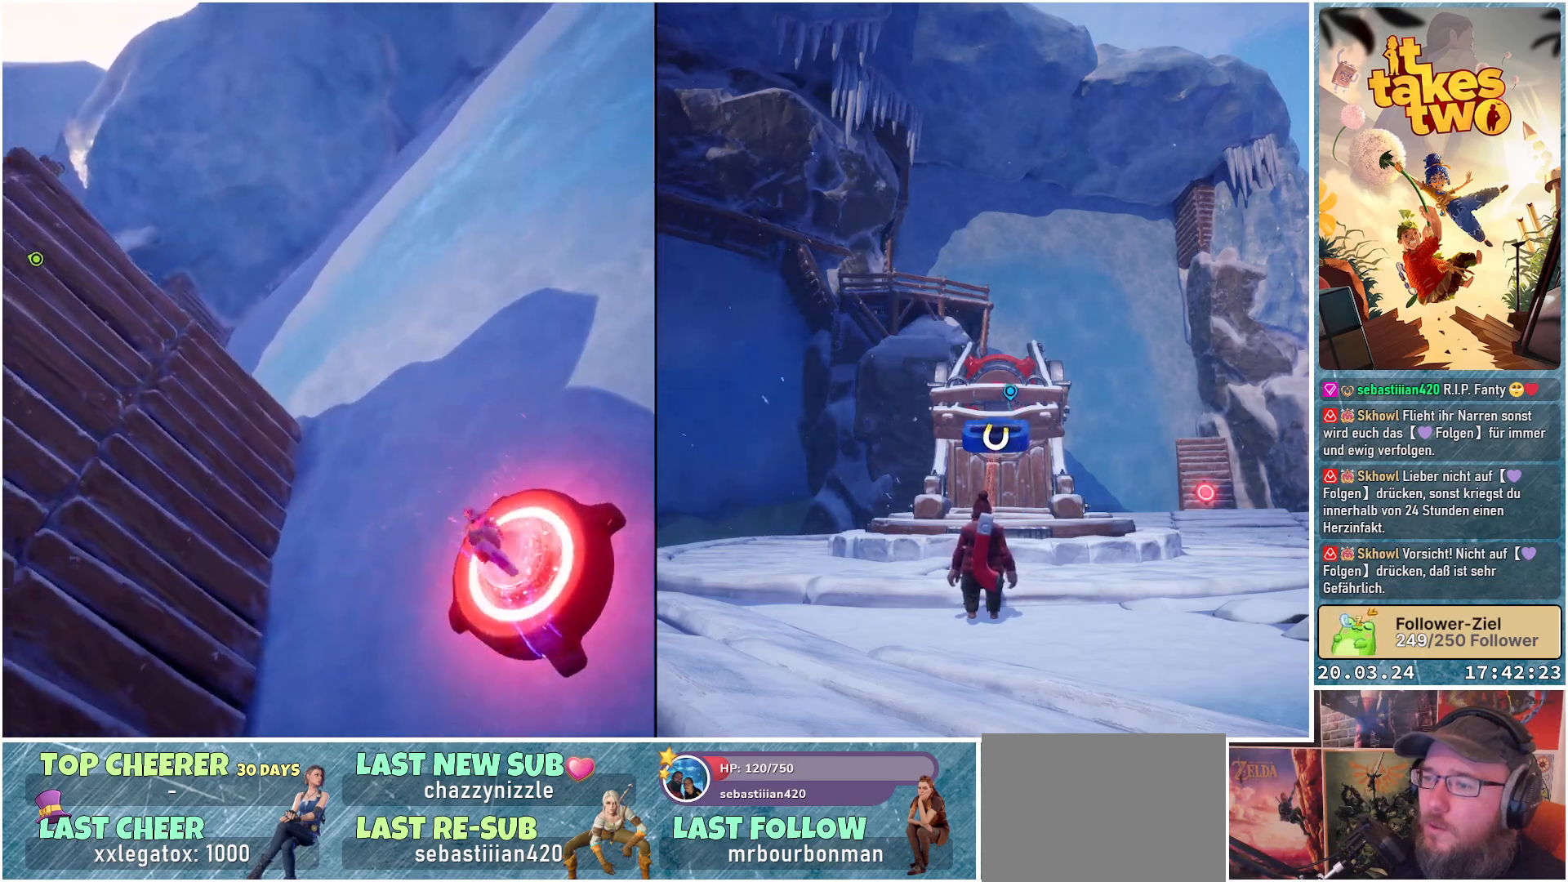
{"buttons": [], "left_stick": "up-left", "right_stick": "center", "events": [[17, "right_stick", "down-left"], [317, "left_stick", "up-left"], [383, "R2", "up"], [467, "right_stick", "center"]]}
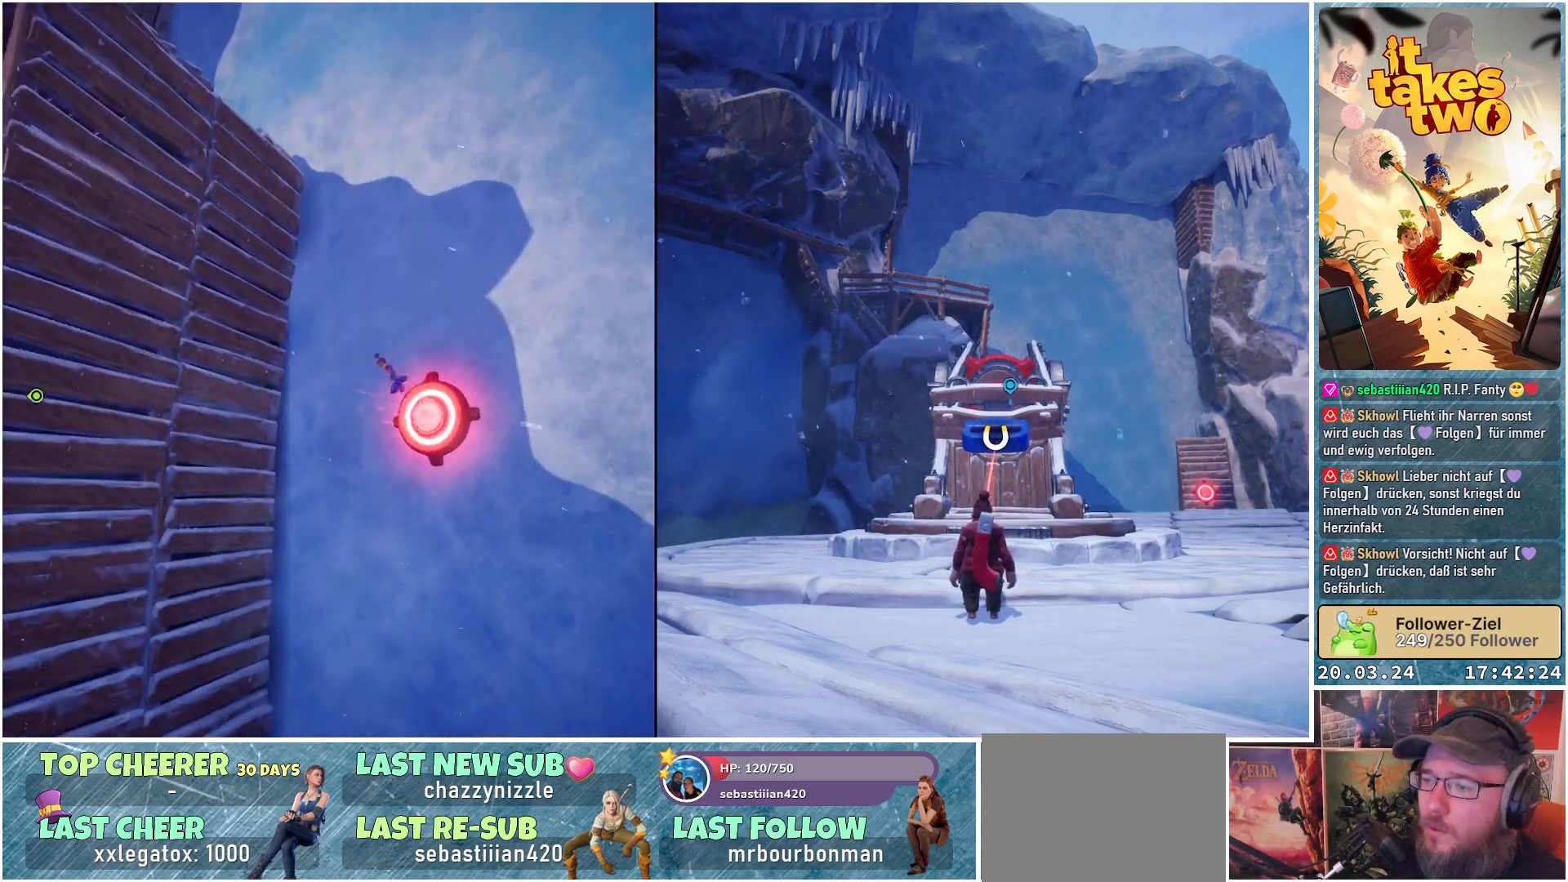
{"buttons": ["X"], "left_stick": "up-left", "right_stick": "center", "events": [[150, "A", "down"], [167, "A", "up"], [200, "A", "down"], [417, "X", "down"], [483, "A", "up"]]}
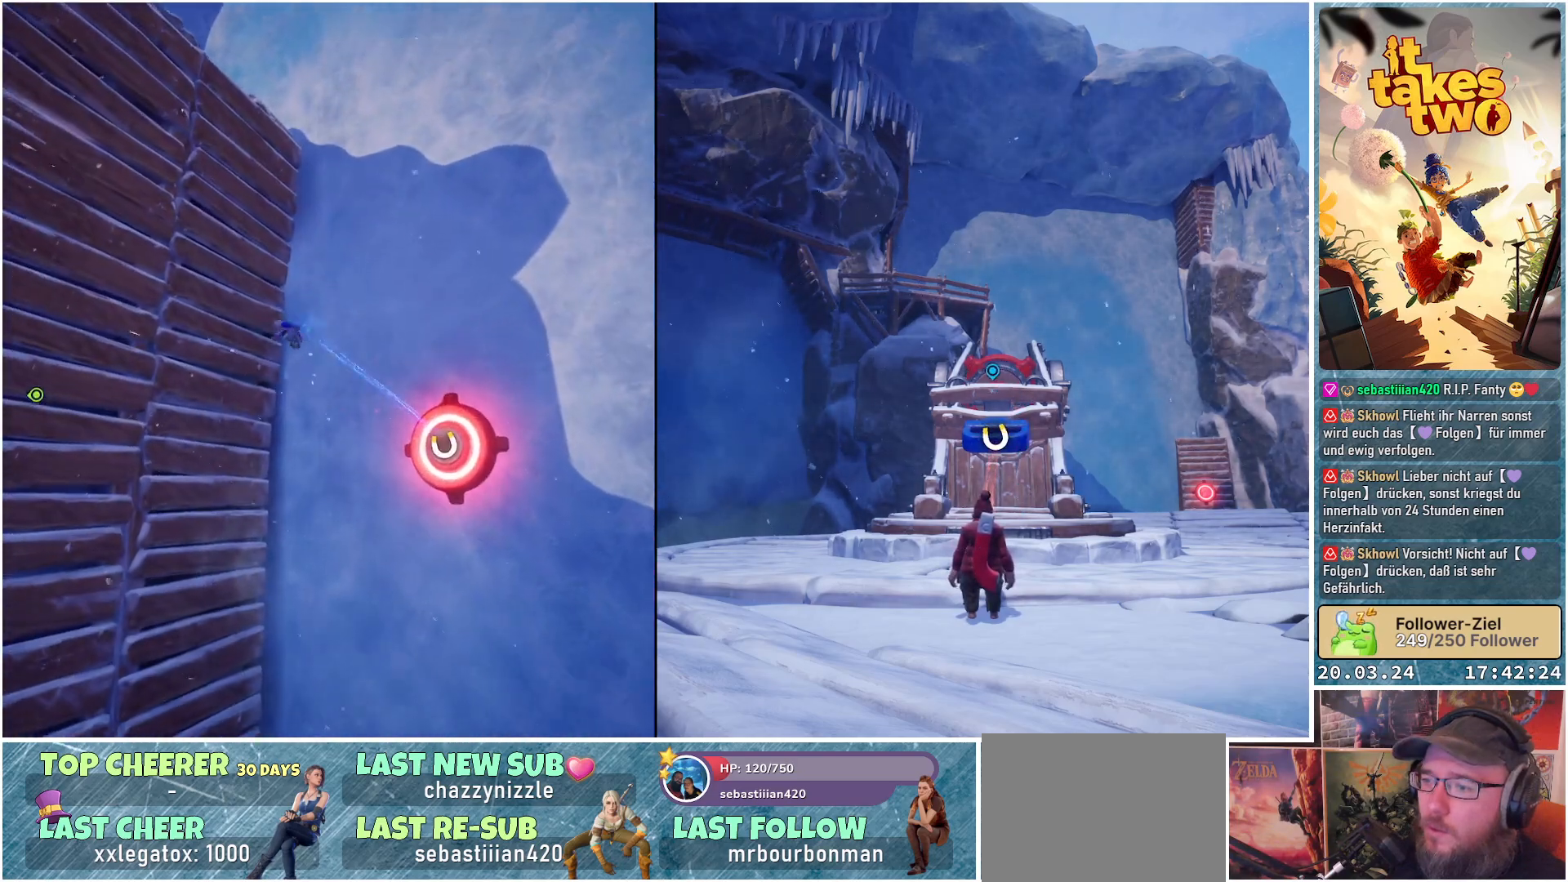
{"buttons": [], "left_stick": "up-left", "right_stick": "center", "events": [[133, "X", "up"]]}
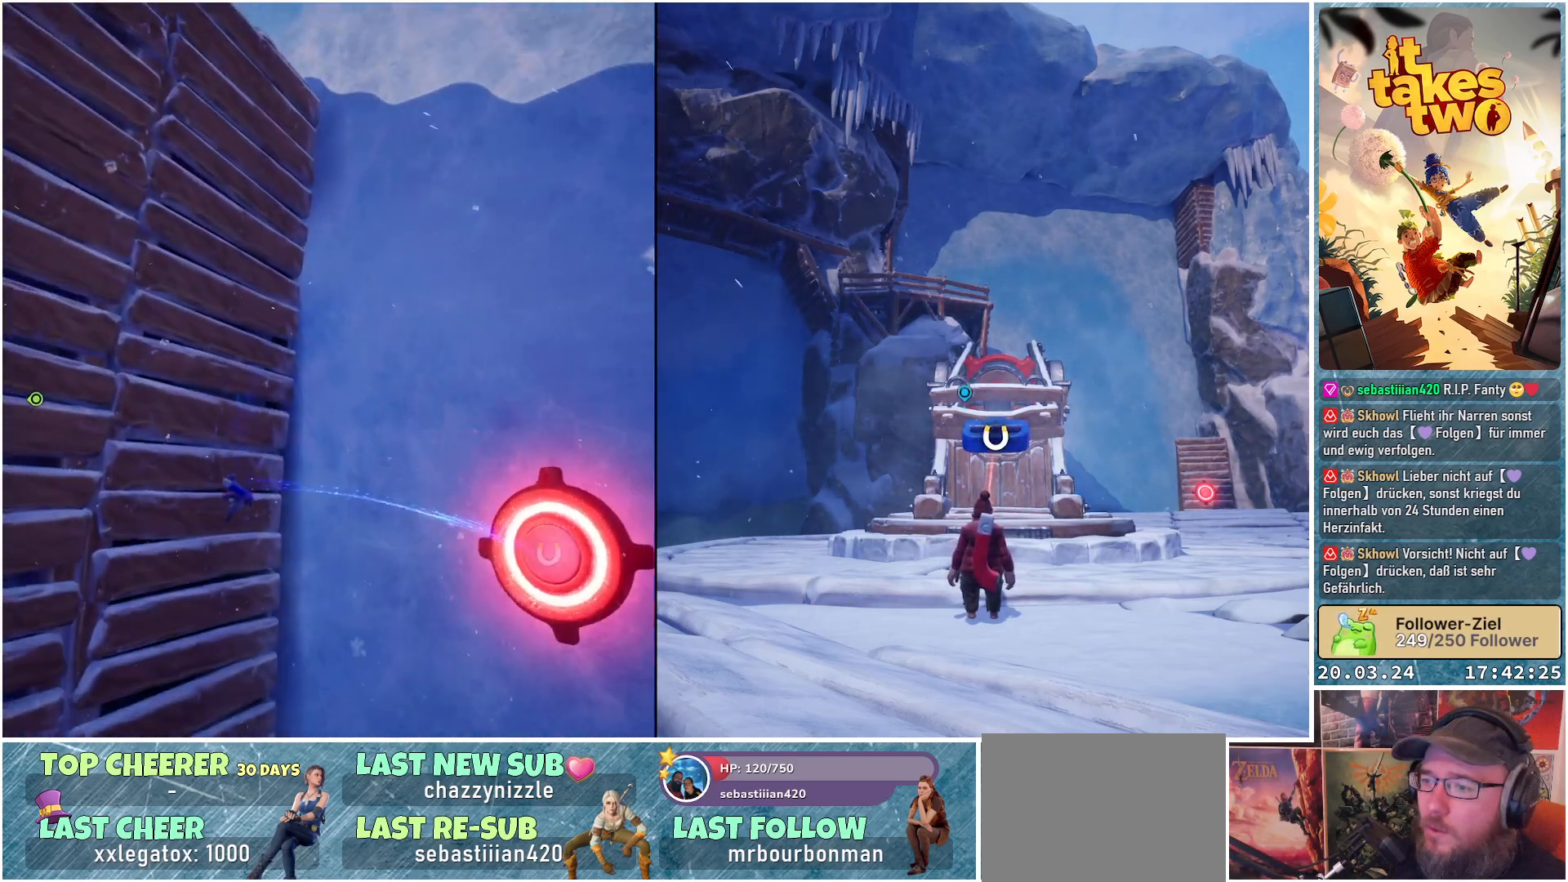
{"buttons": [], "left_stick": "up-left", "right_stick": "center", "events": [[50, "A", "down"], [283, "A", "up"]]}
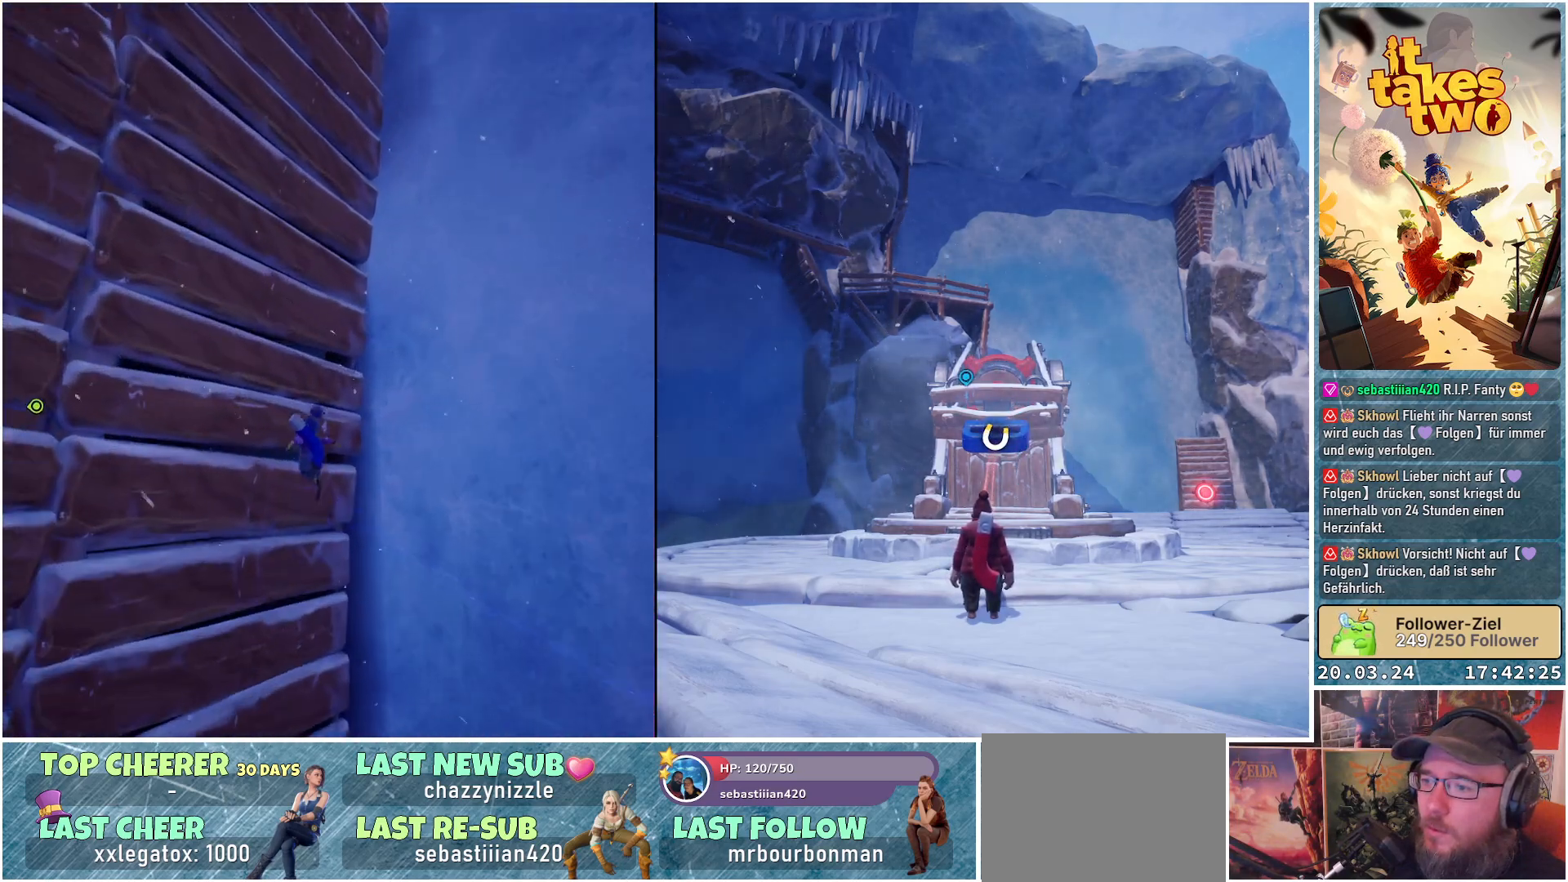
{"buttons": [], "left_stick": "up-left", "right_stick": "center", "events": [[67, "A", "down"], [250, "A", "up"]]}
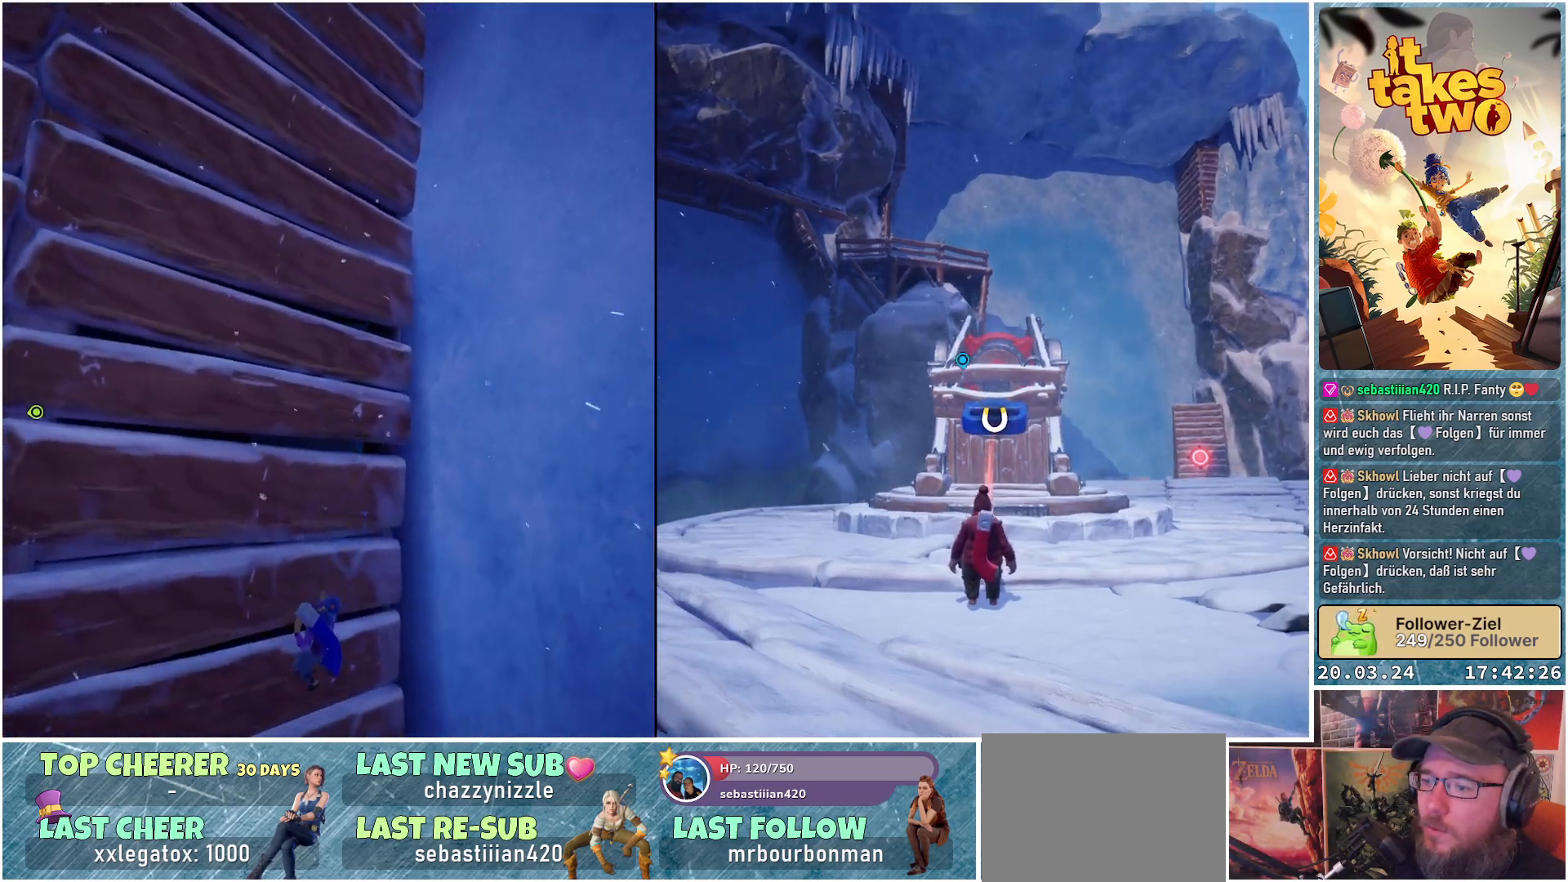
{"buttons": [], "left_stick": "down", "right_stick": "center", "events": [[83, "left_stick", "down-left"], [117, "right_stick", "up-right"], [250, "left_stick", "down"], [350, "right_stick", "center"]]}
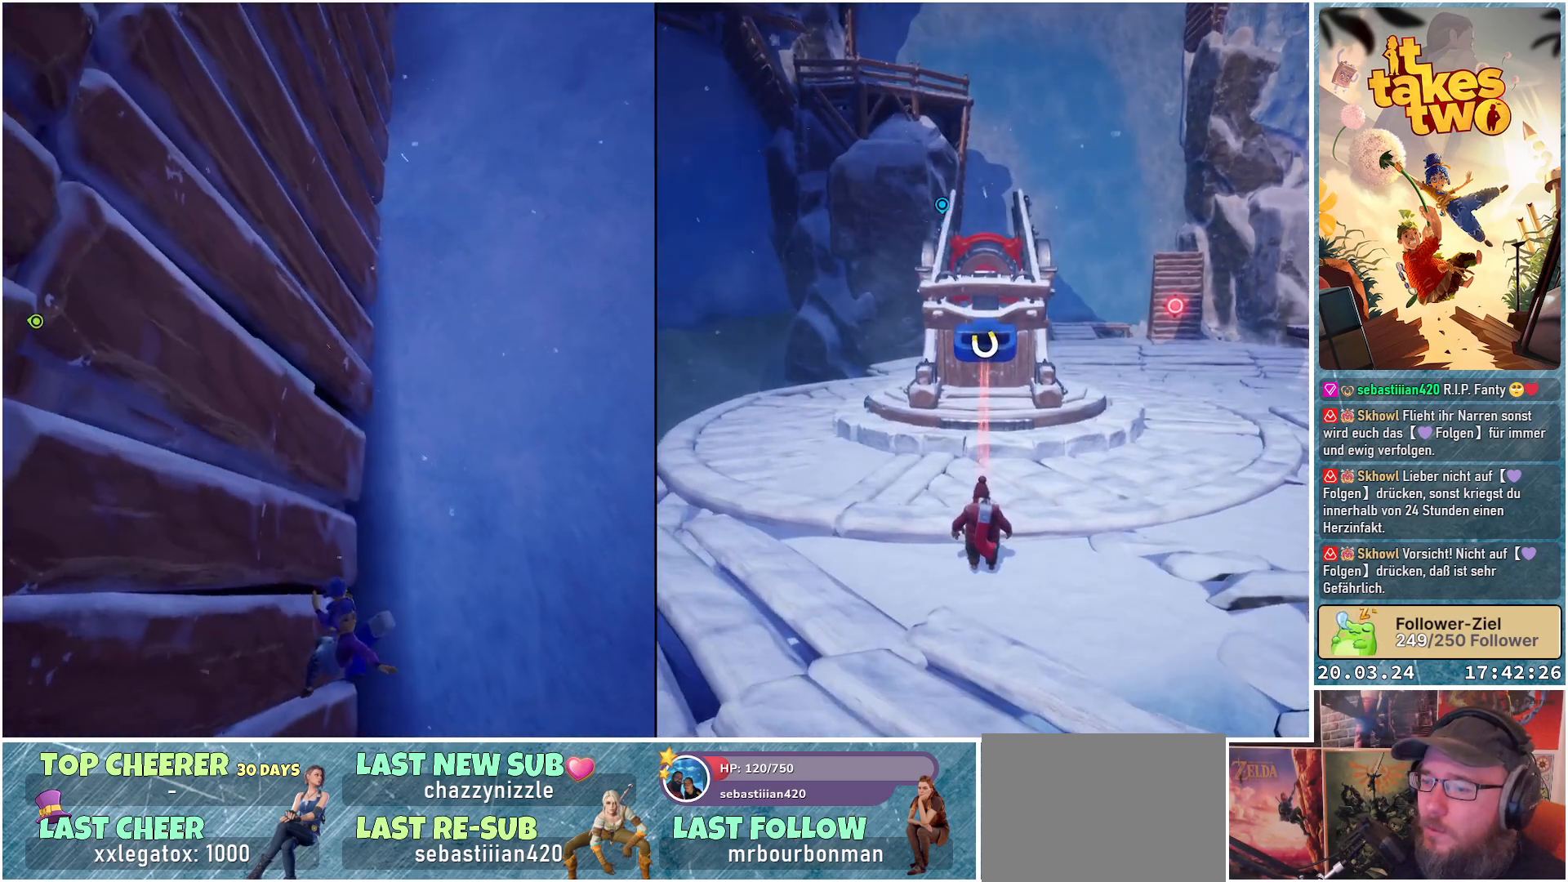
{"buttons": [], "left_stick": "down", "right_stick": "center", "events": [[17, "A", "down"], [100, "A", "up"], [183, "left_stick", "down-right"], [467, "left_stick", "down"]]}
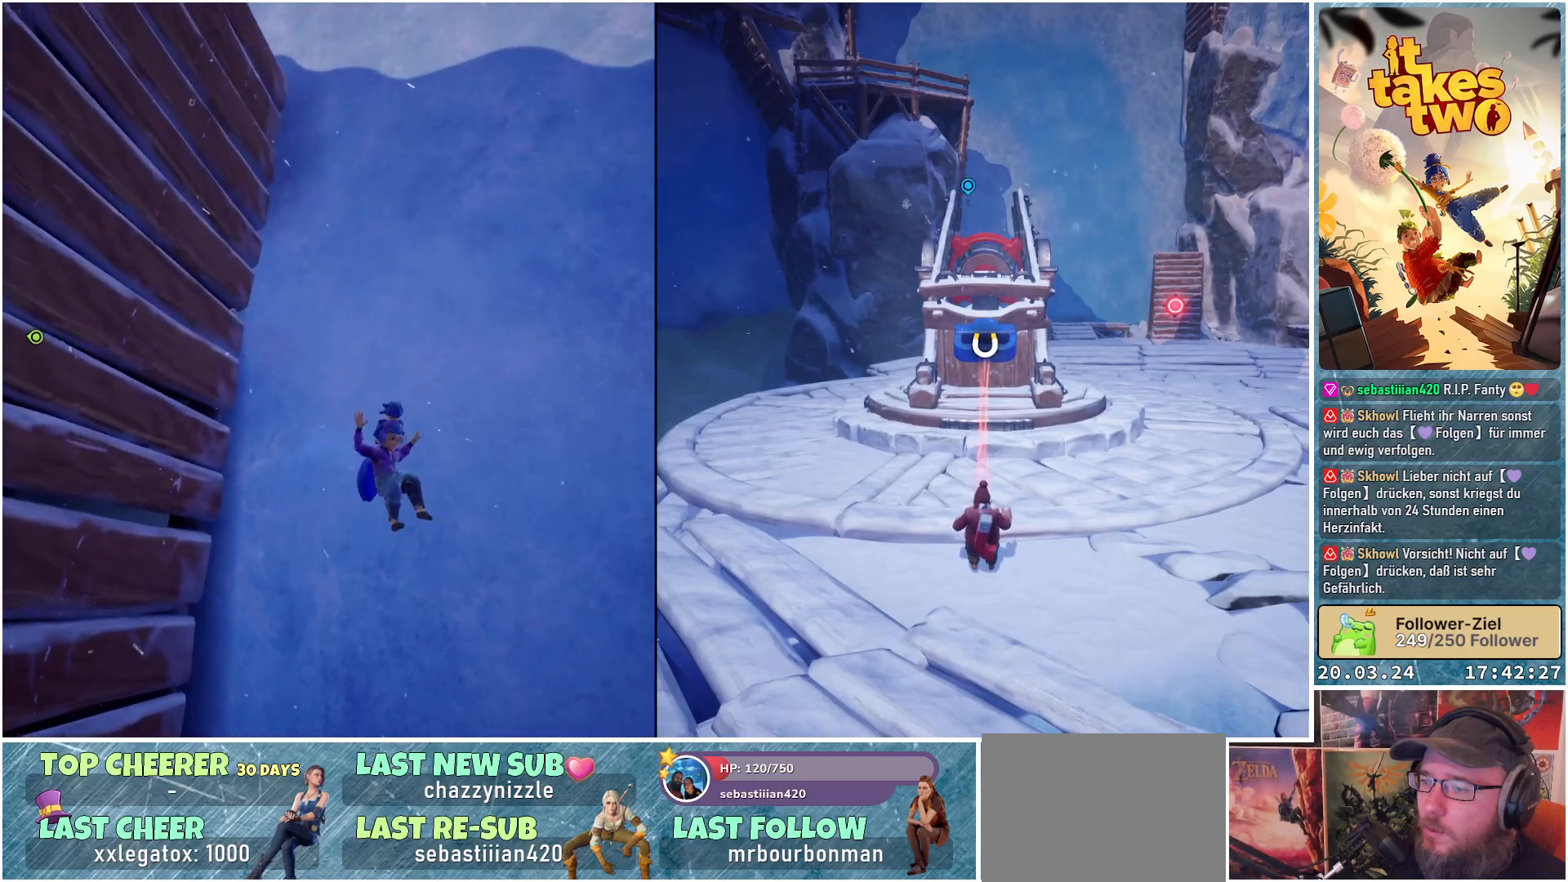
{"buttons": [], "left_stick": "down-right", "right_stick": "center", "events": [[100, "right_stick", "down"], [350, "right_stick", "center"], [483, "left_stick", "down-right"]]}